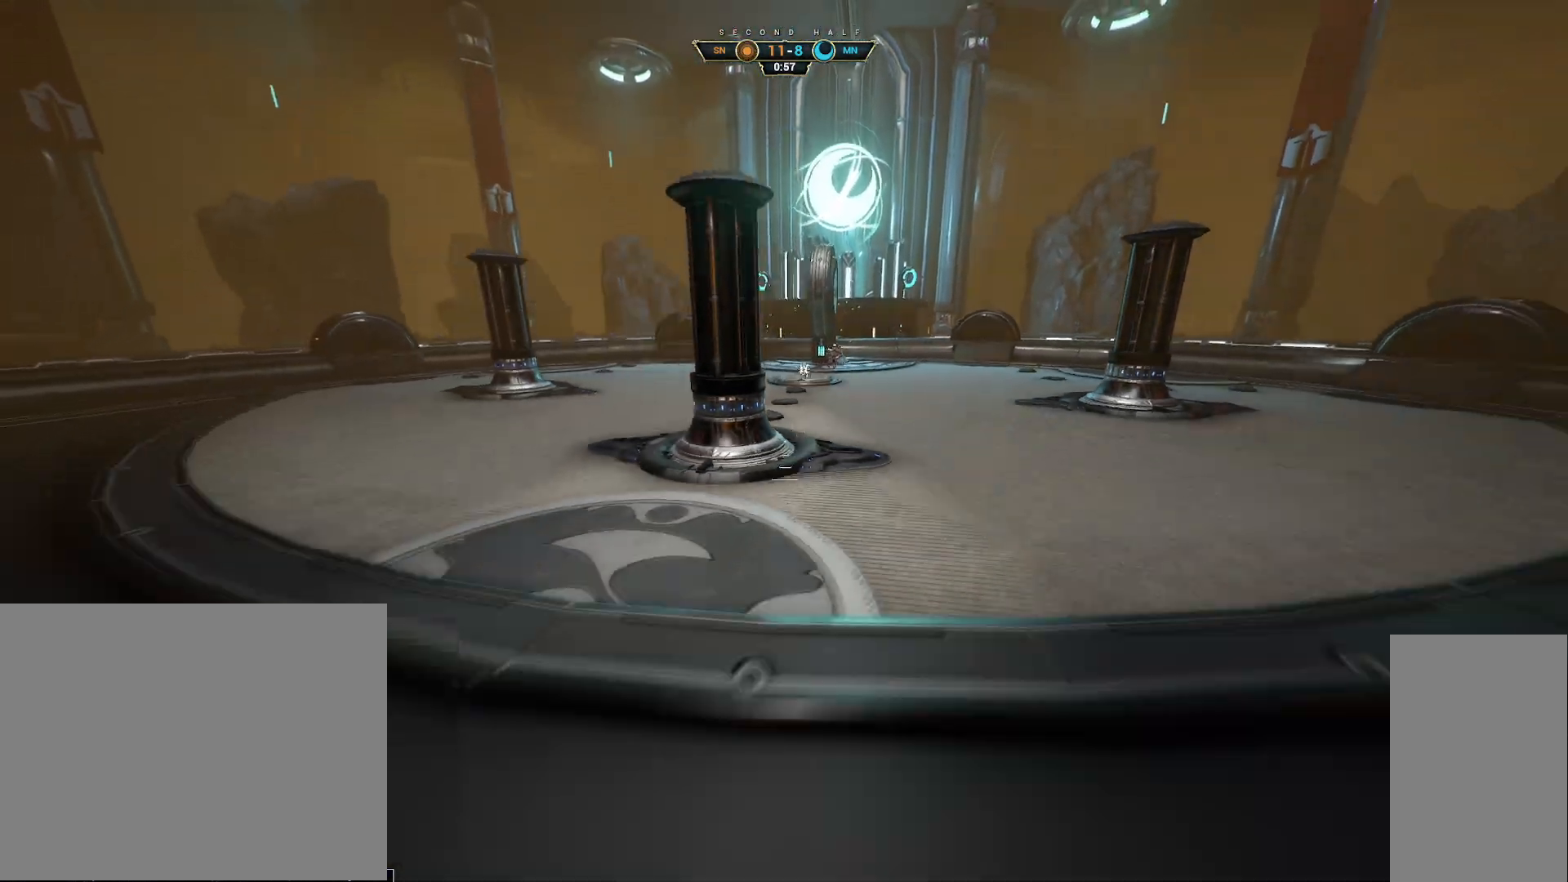
Gameplay with keyboard and mouse; each line is a JSON object with the keys and mouse buttons held at the frame after it. "events" lists presses ("down") and releases ("up") of "a", "ctrl", "d", "e", "q", "s", "shift", "space", "w", "mouse_left", "mouse_wheel", "mouse_right", "mouse_mb4" and "mouse_mb5" between this image and that frame as [ms after this image, input, new state], when the widget could be followed in between. "mouse_left", "mouse_wheel", "mouse_right", "mouse_mb4", "mouse_mb5" = the "left", "wheel", "right", "mb4", "mb5" buttons of the "mouse" list. No other keys are recorded. "wheel" means that the mouse wheel is clicked or scrolled. Not read: mouse_move.
{"keys": ["s"], "mouse": [], "events": [[333, "s", "down"]]}
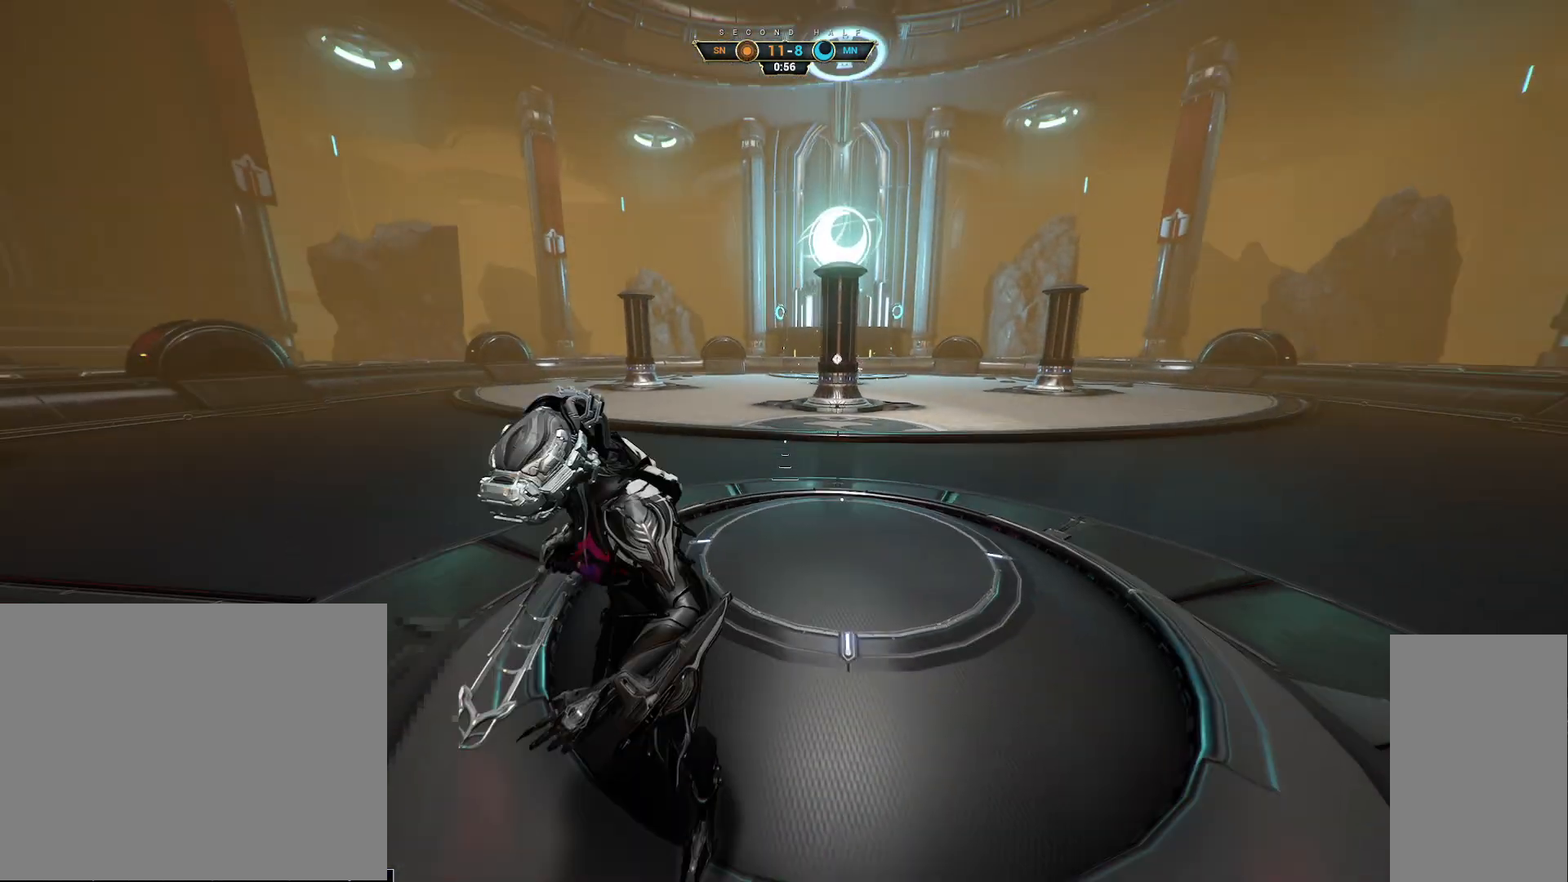
{"keys": ["d", "s"], "mouse": [], "events": [[267, "d", "down"]]}
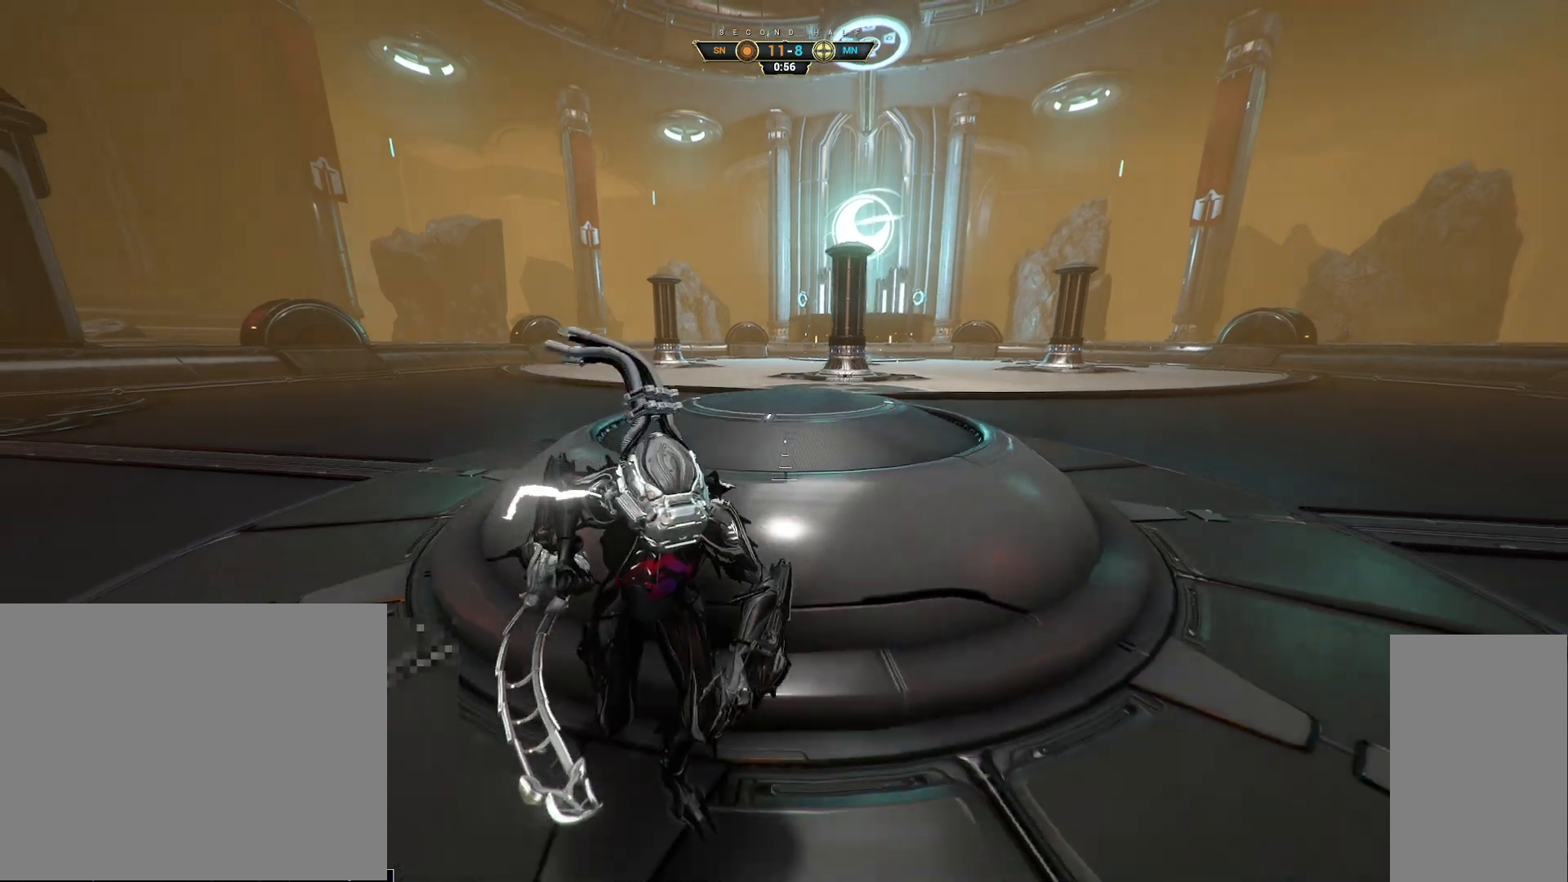
{"keys": ["d", "s"], "mouse": [], "events": [[17, "d", "up"], [183, "a", "down"], [233, "a", "up"], [283, "d", "down"]]}
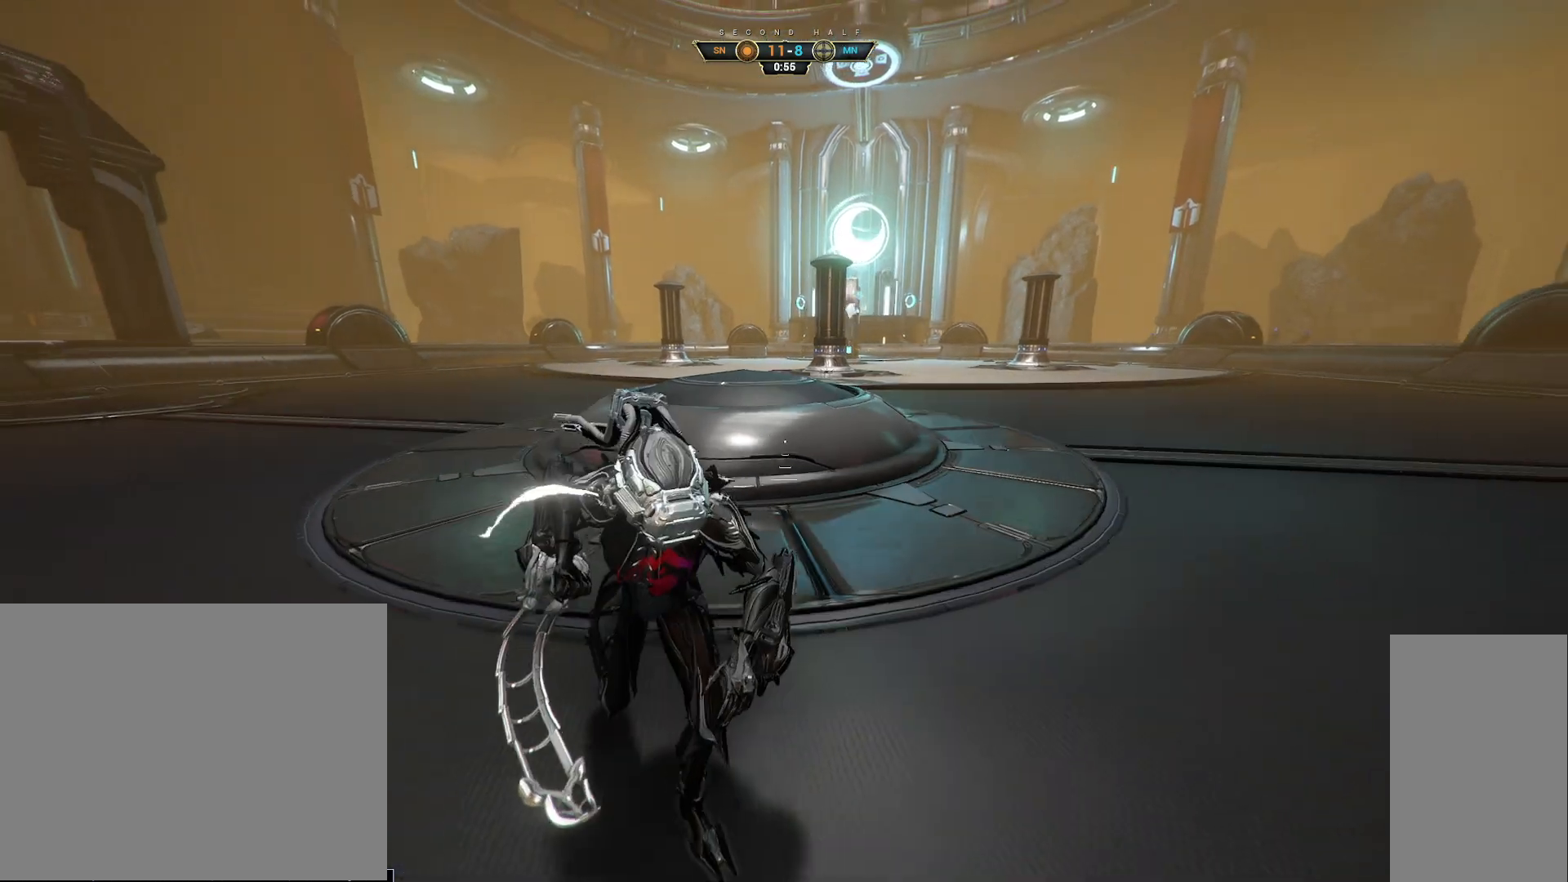
{"keys": ["d", "w"], "mouse": [], "events": [[67, "s", "up"], [250, "w", "down"]]}
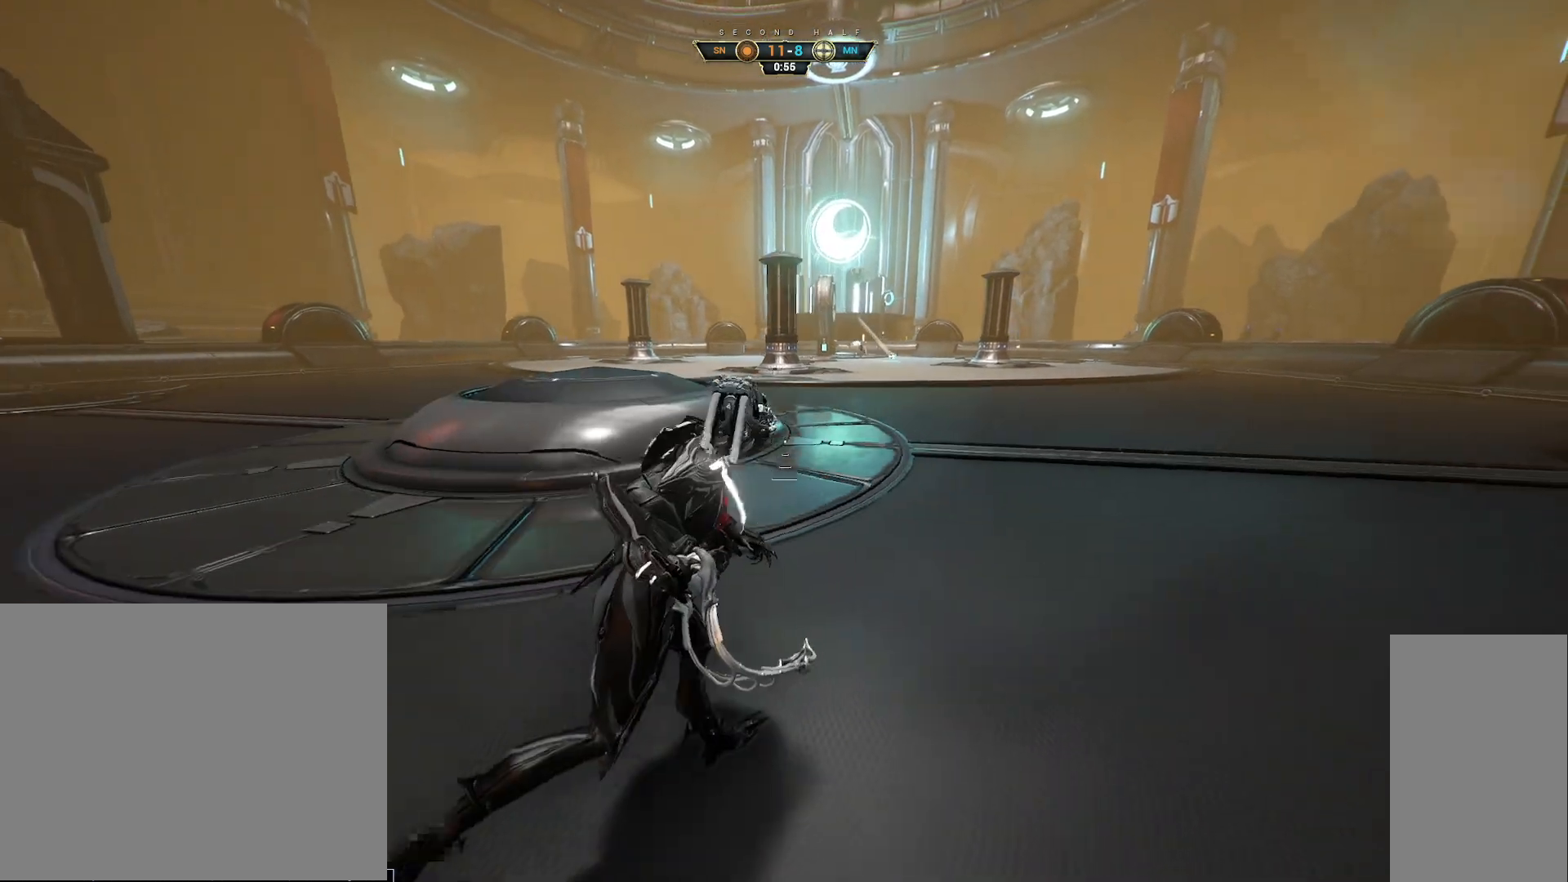
{"keys": ["d"], "mouse": [], "events": [[150, "ctrl", "down"], [233, "ctrl", "up"], [350, "w", "up"]]}
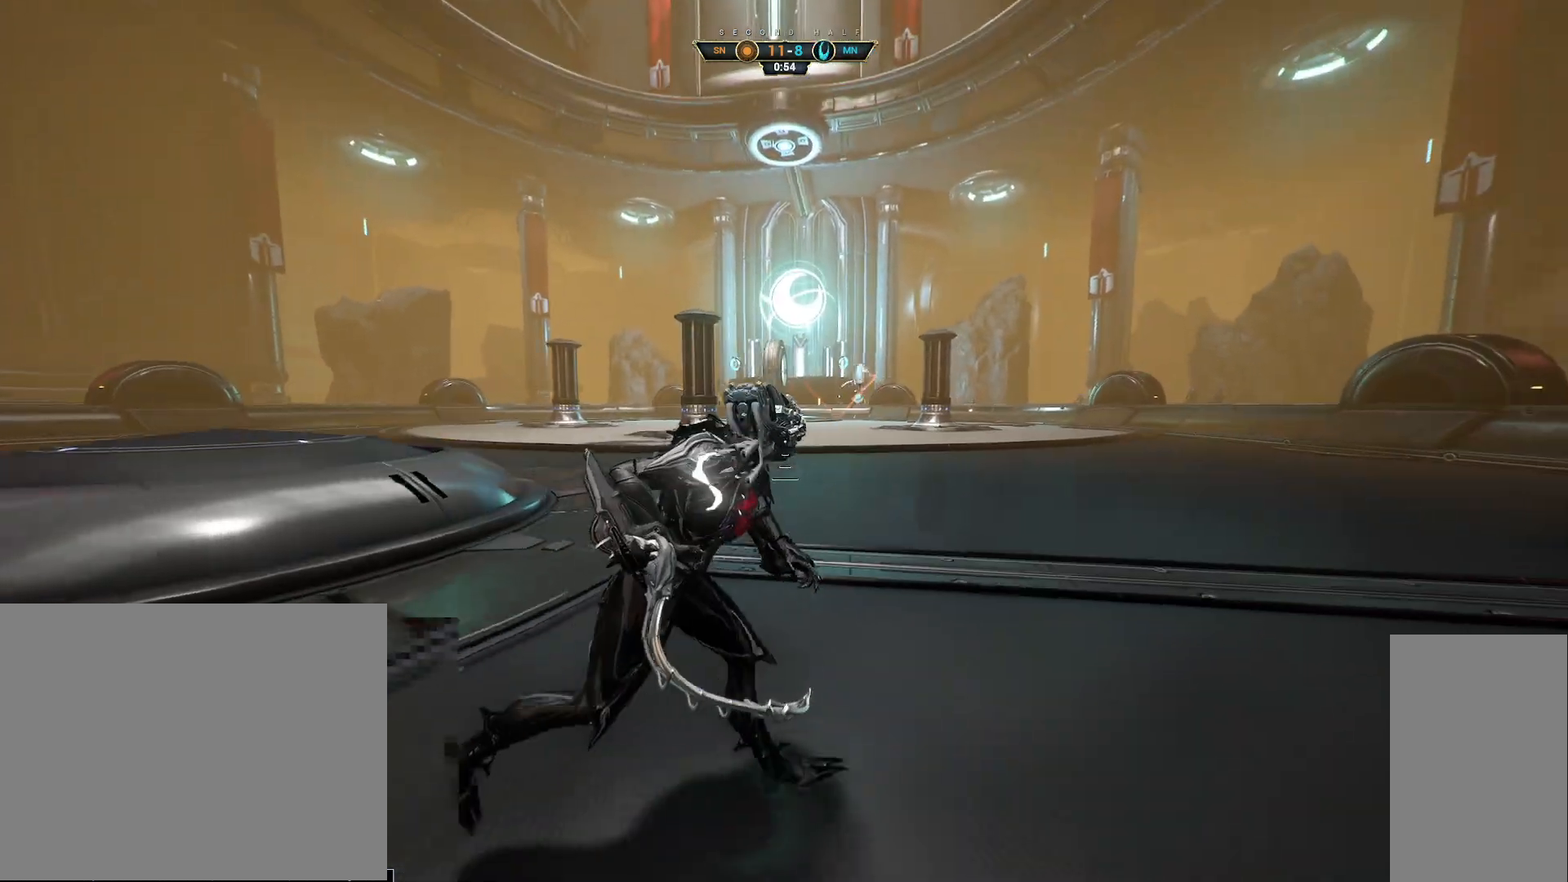
{"keys": ["d", "w"], "mouse": [], "events": [[400, "w", "down"]]}
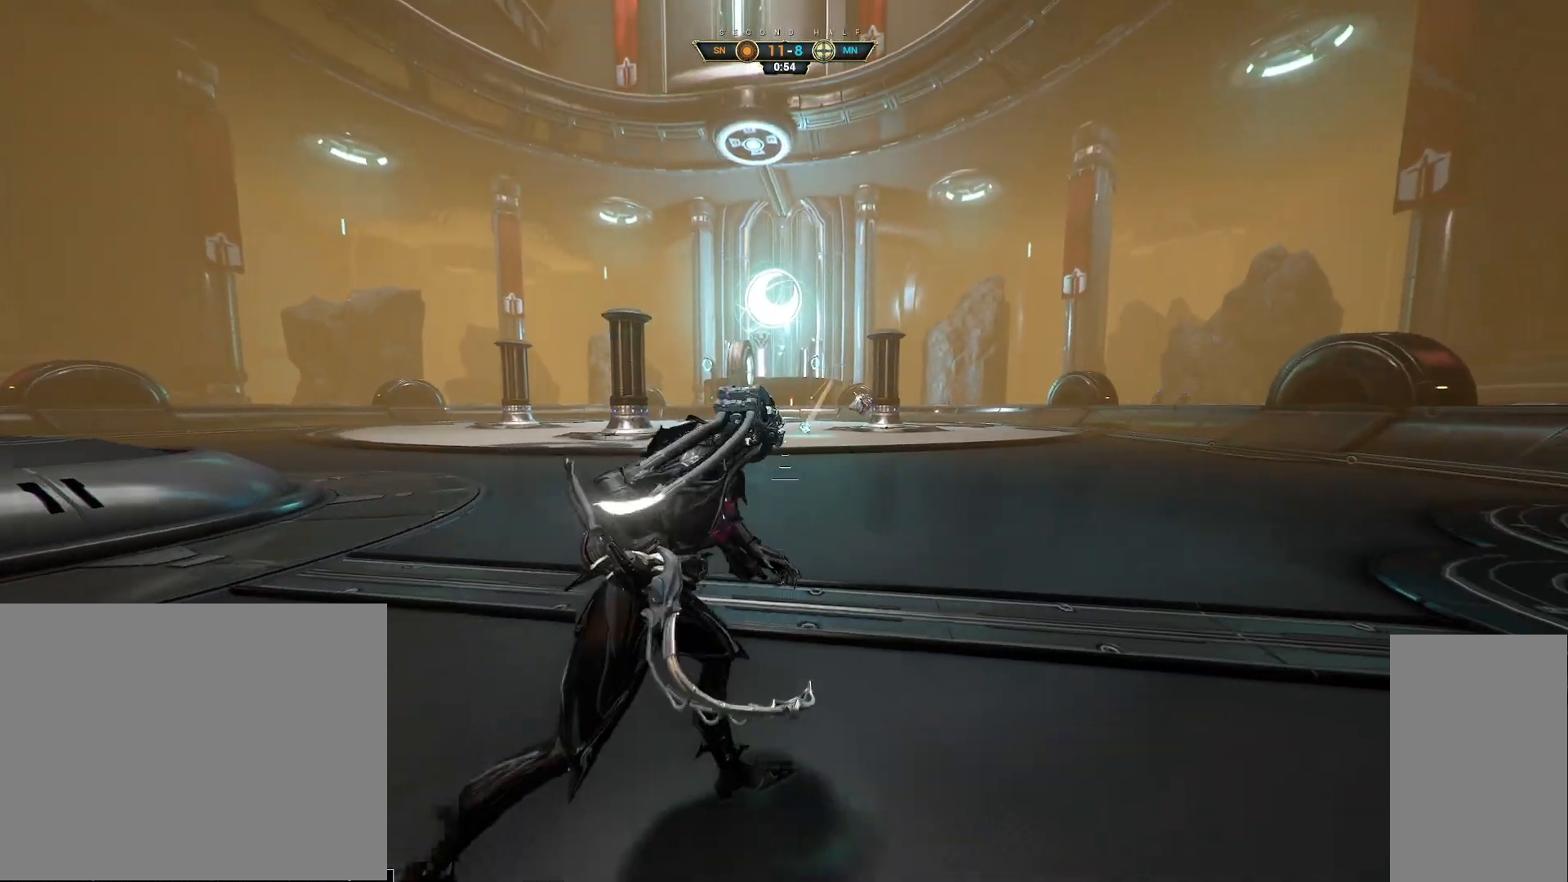
{"keys": ["a"], "mouse": [], "events": [[50, "d", "up"], [283, "a", "down"], [400, "w", "up"]]}
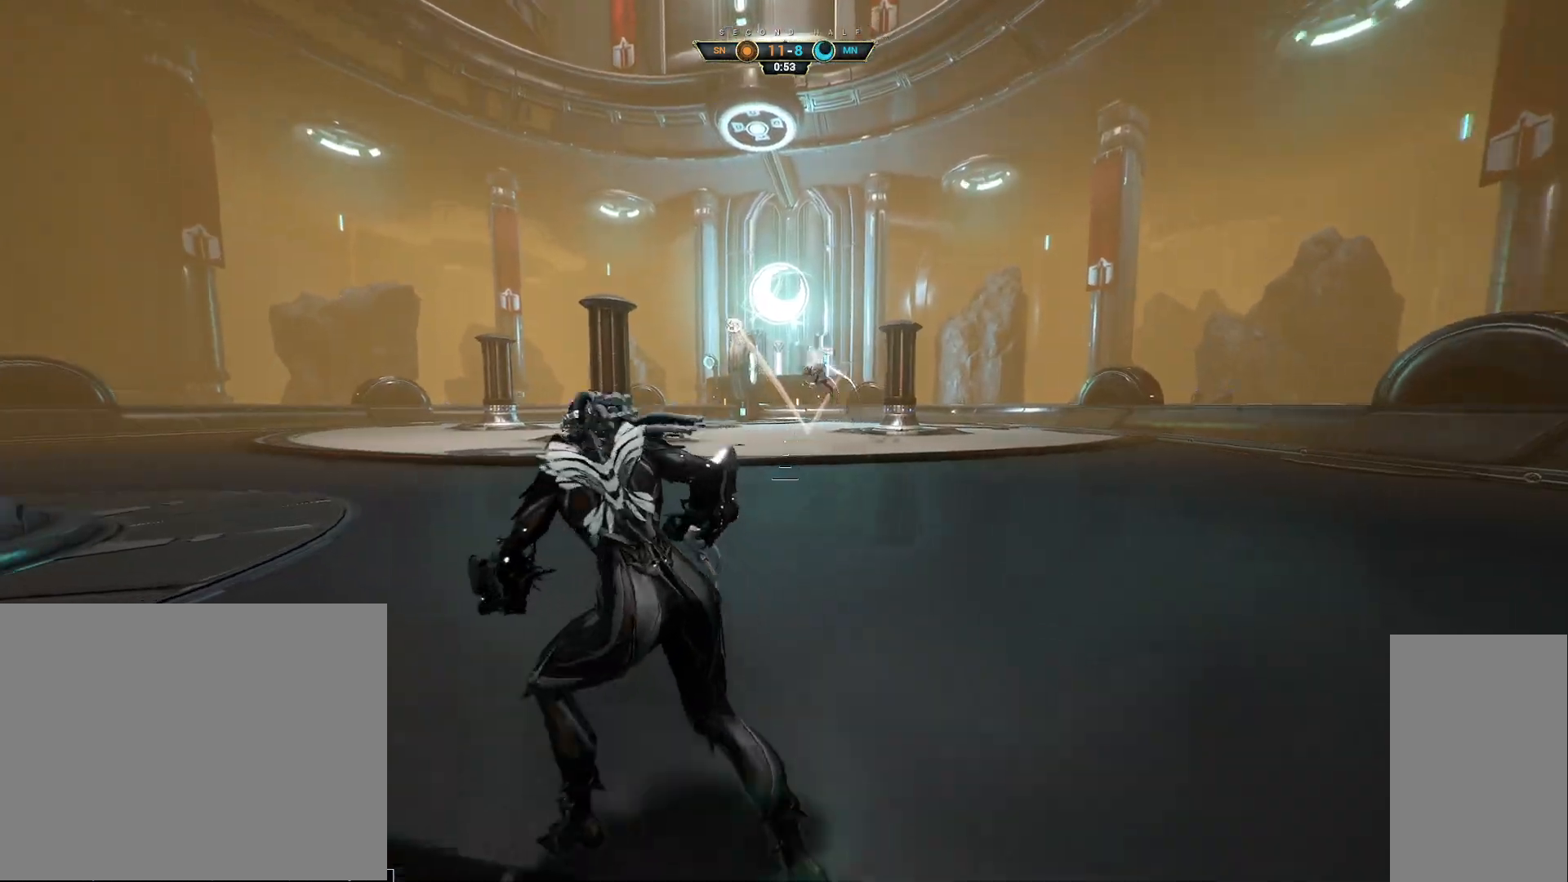
{"keys": ["a", "s"], "mouse": [], "events": [[67, "s", "down"]]}
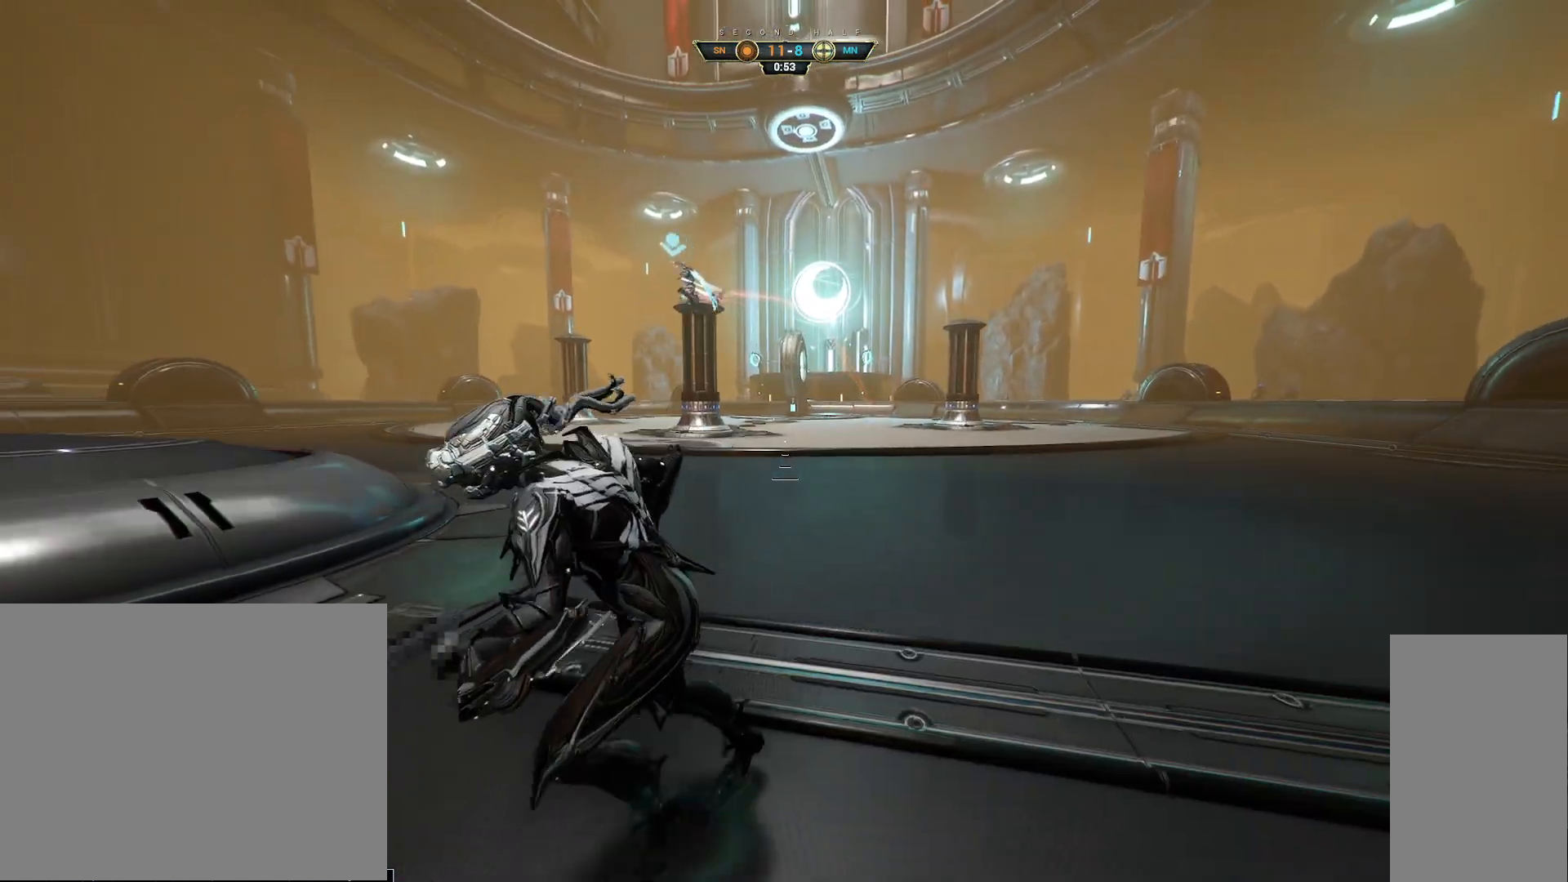
{"keys": ["ctrl", "w"], "mouse": [], "events": [[167, "s", "up"], [383, "w", "down"], [433, "a", "up"], [500, "ctrl", "down"]]}
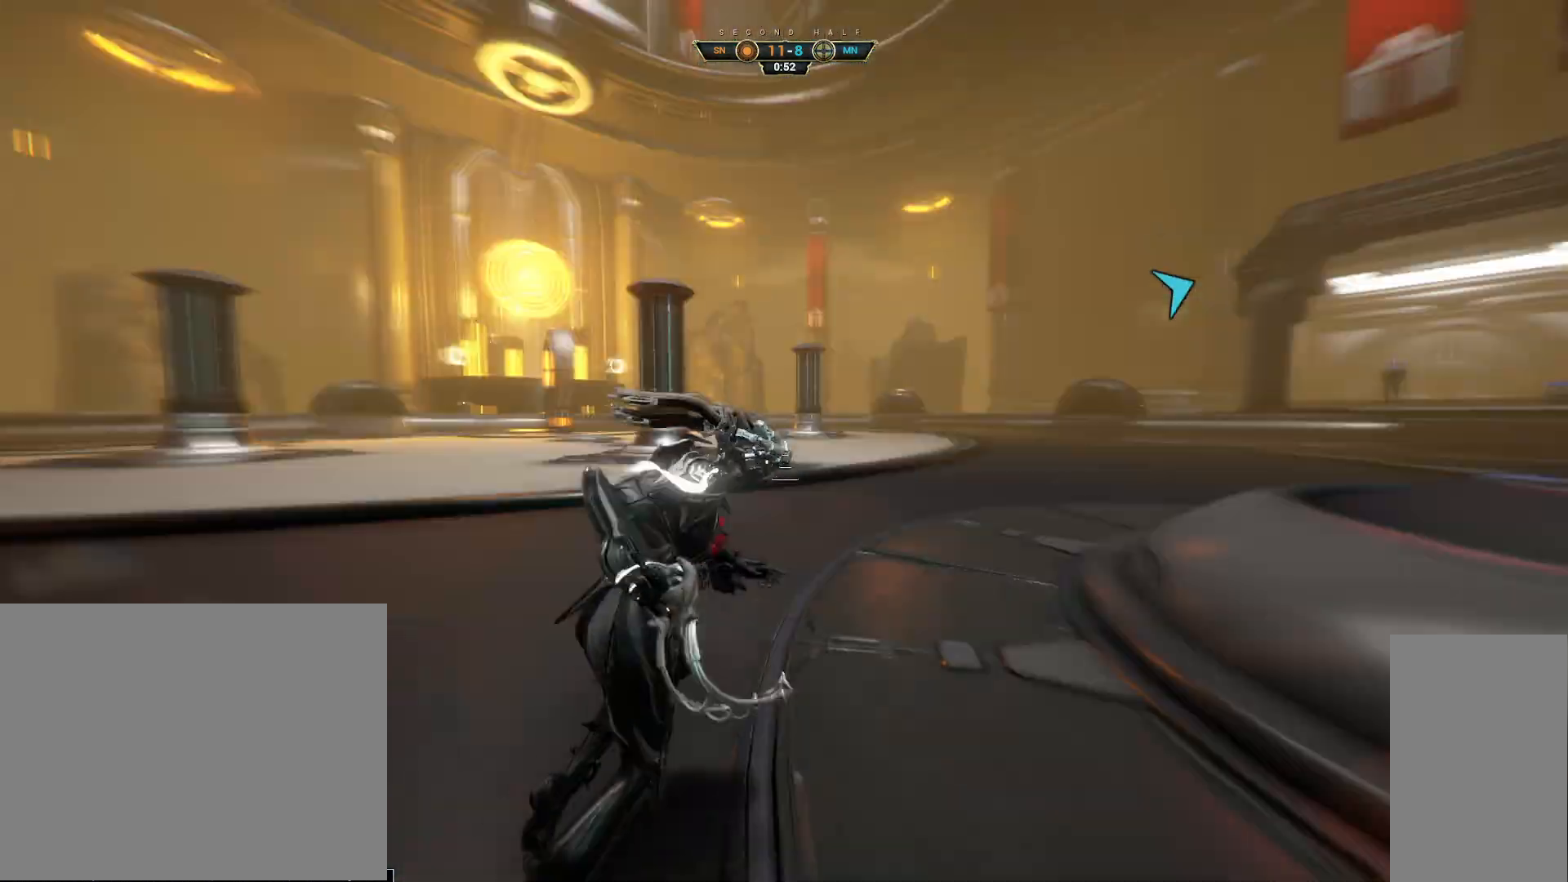
{"keys": ["a"], "mouse": [], "events": [[33, "space", "down"], [67, "space", "up"], [83, "ctrl", "up"], [117, "shift", "down"], [117, "space", "down"], [183, "space", "up"], [200, "shift", "up"], [367, "a", "down"], [483, "w", "up"]]}
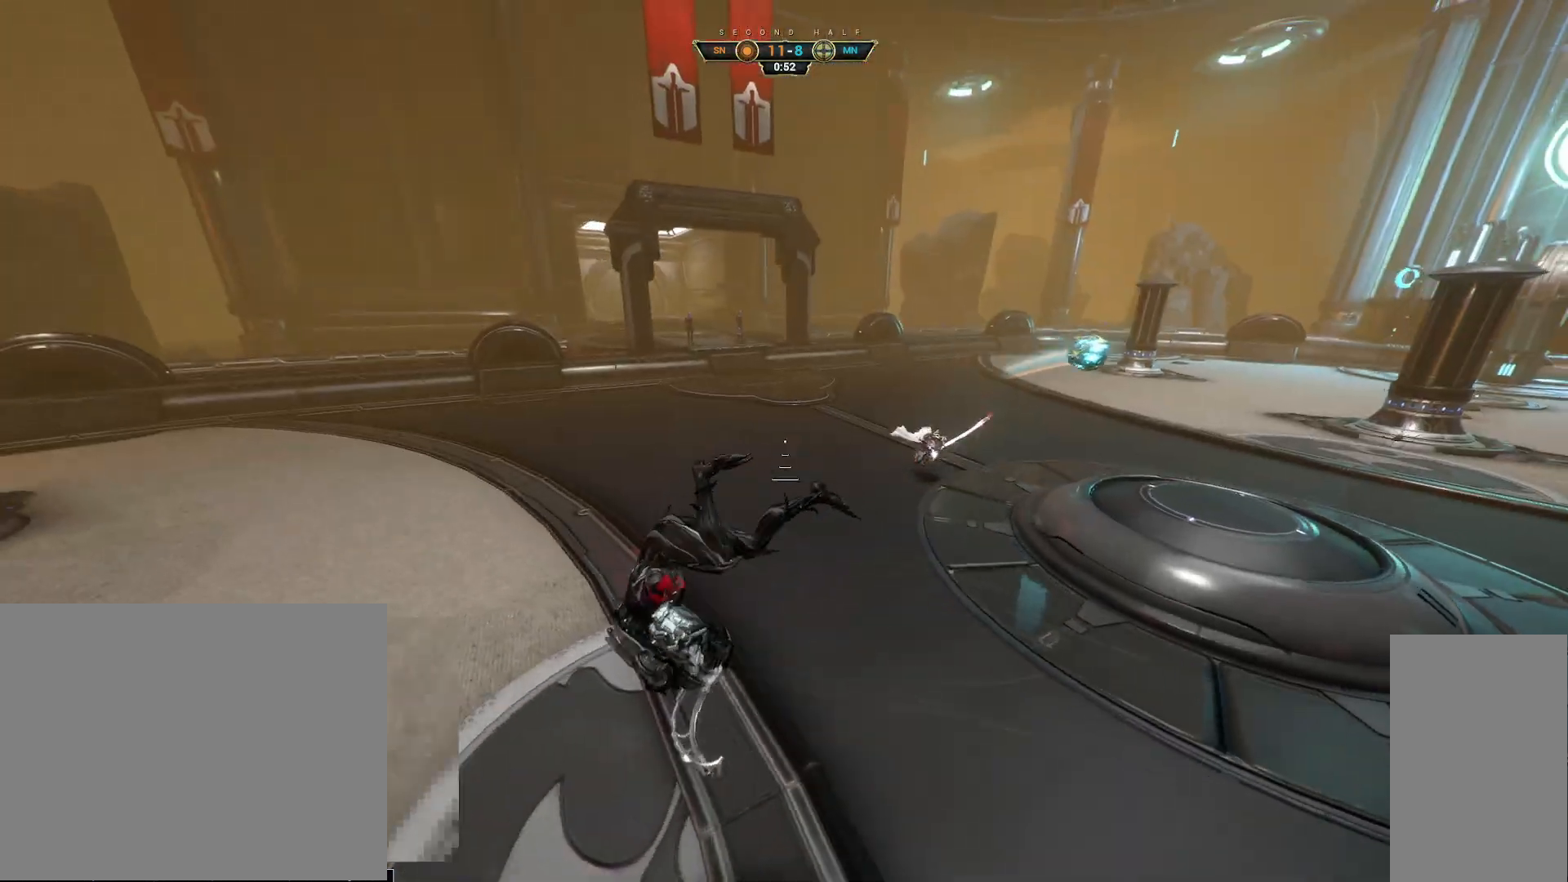
{"keys": ["s"], "mouse": [], "events": [[167, "s", "down"], [217, "a", "up"], [317, "d", "down"], [367, "d", "up"]]}
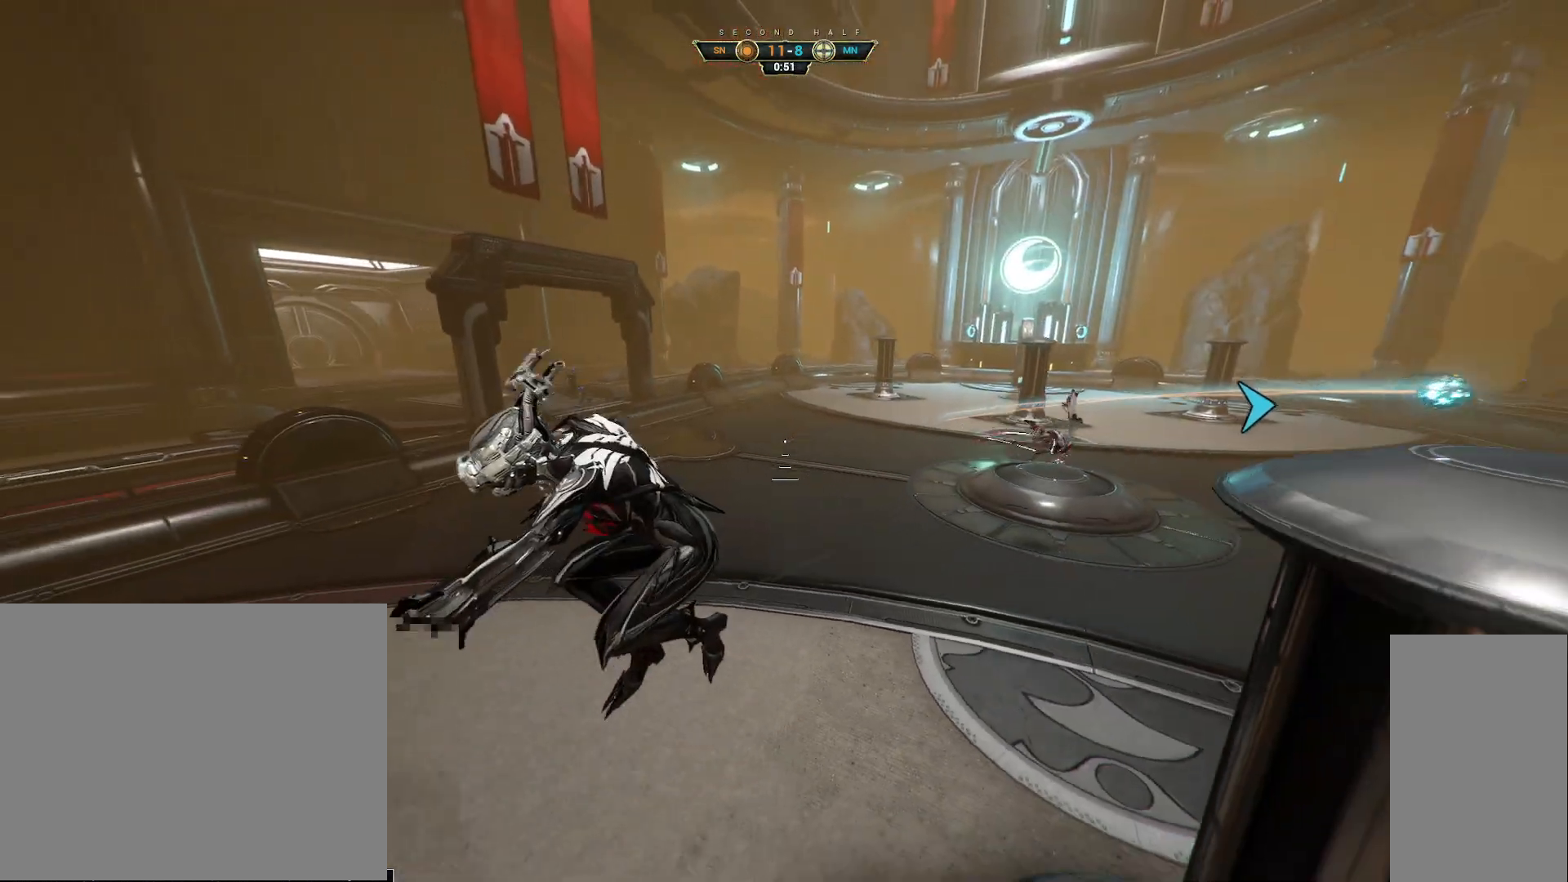
{"keys": ["d"], "mouse": [], "events": [[117, "e", "down"], [217, "e", "up"], [317, "d", "down"], [450, "s", "up"]]}
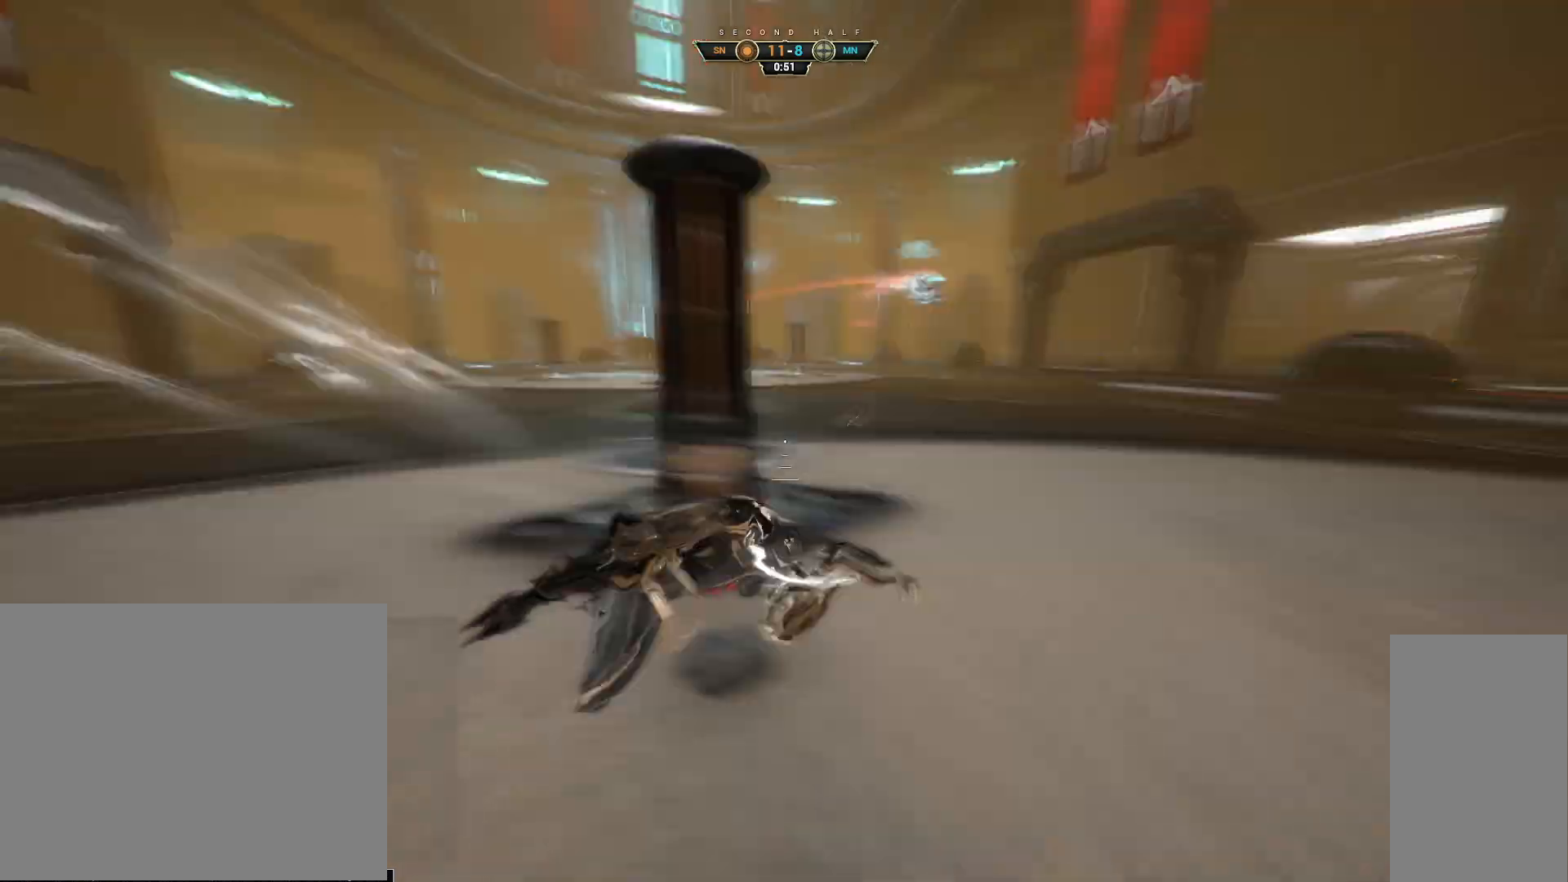
{"keys": ["d", "w"], "mouse": ["right"], "events": [[50, "w", "down"], [283, "d", "up"], [333, "ctrl", "down"], [367, "space", "down"], [433, "space", "up"], [450, "d", "down"], [467, "ctrl", "up"], [483, "mouse_right", "down"]]}
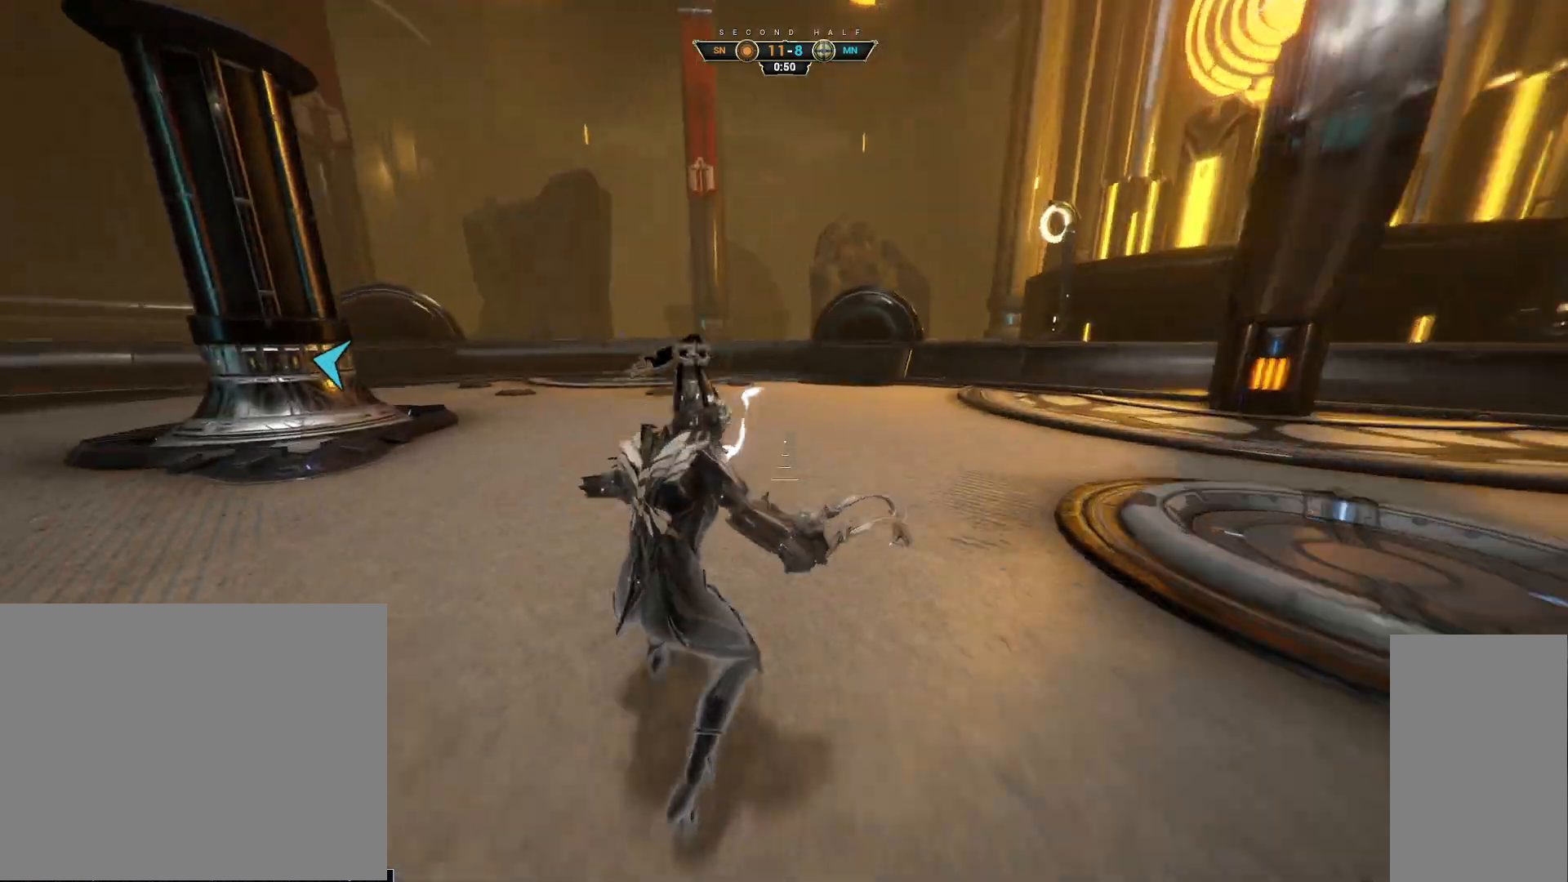
{"keys": ["d", "w"], "mouse": [], "events": [[83, "mouse_right", "up"], [83, "w", "up"], [350, "w", "down"]]}
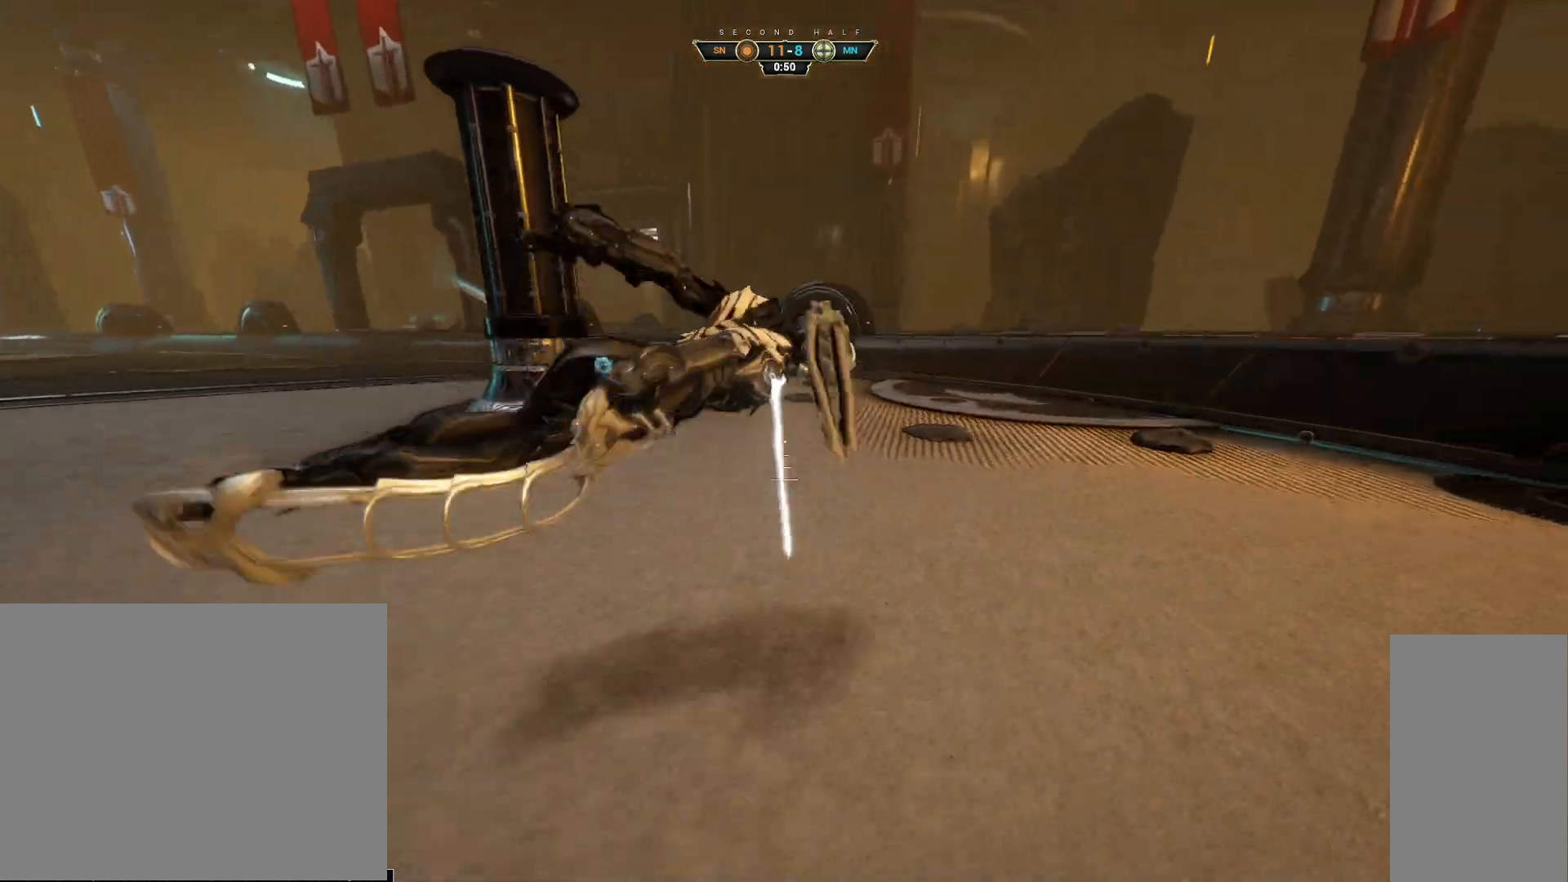
{"keys": ["e", "w"], "mouse": ["right"], "events": [[83, "d", "up"], [117, "ctrl", "down"], [183, "space", "down"], [217, "space", "up"], [267, "ctrl", "up"], [283, "space", "down"], [350, "space", "up"], [467, "mouse_right", "down"], [483, "e", "down"]]}
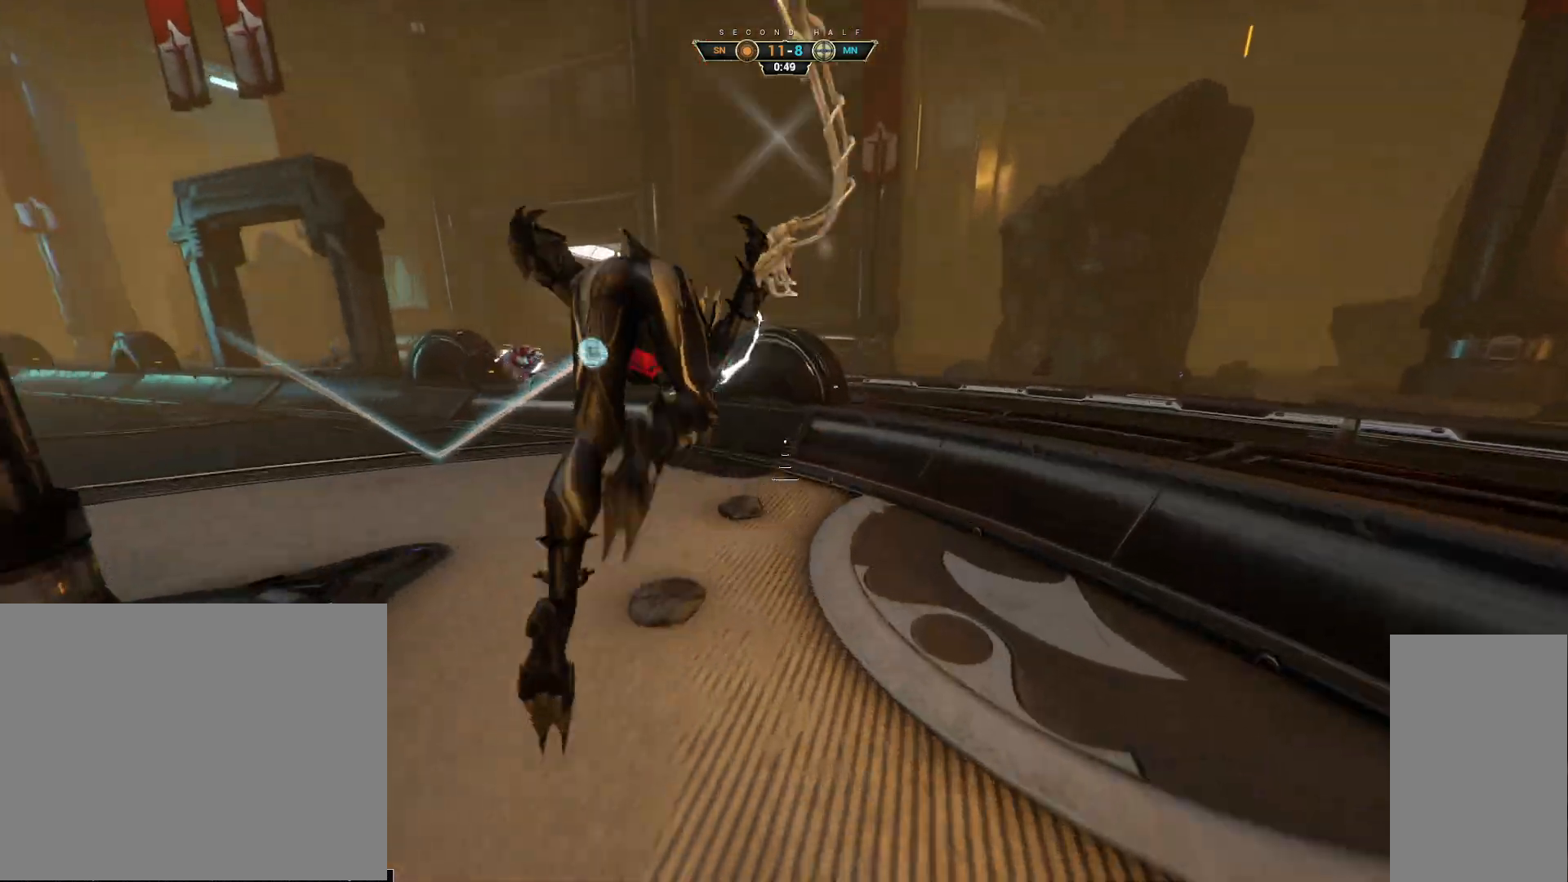
{"keys": ["w"], "mouse": [], "events": [[50, "mouse_right", "up"], [83, "e", "up"], [333, "a", "down"], [483, "a", "up"]]}
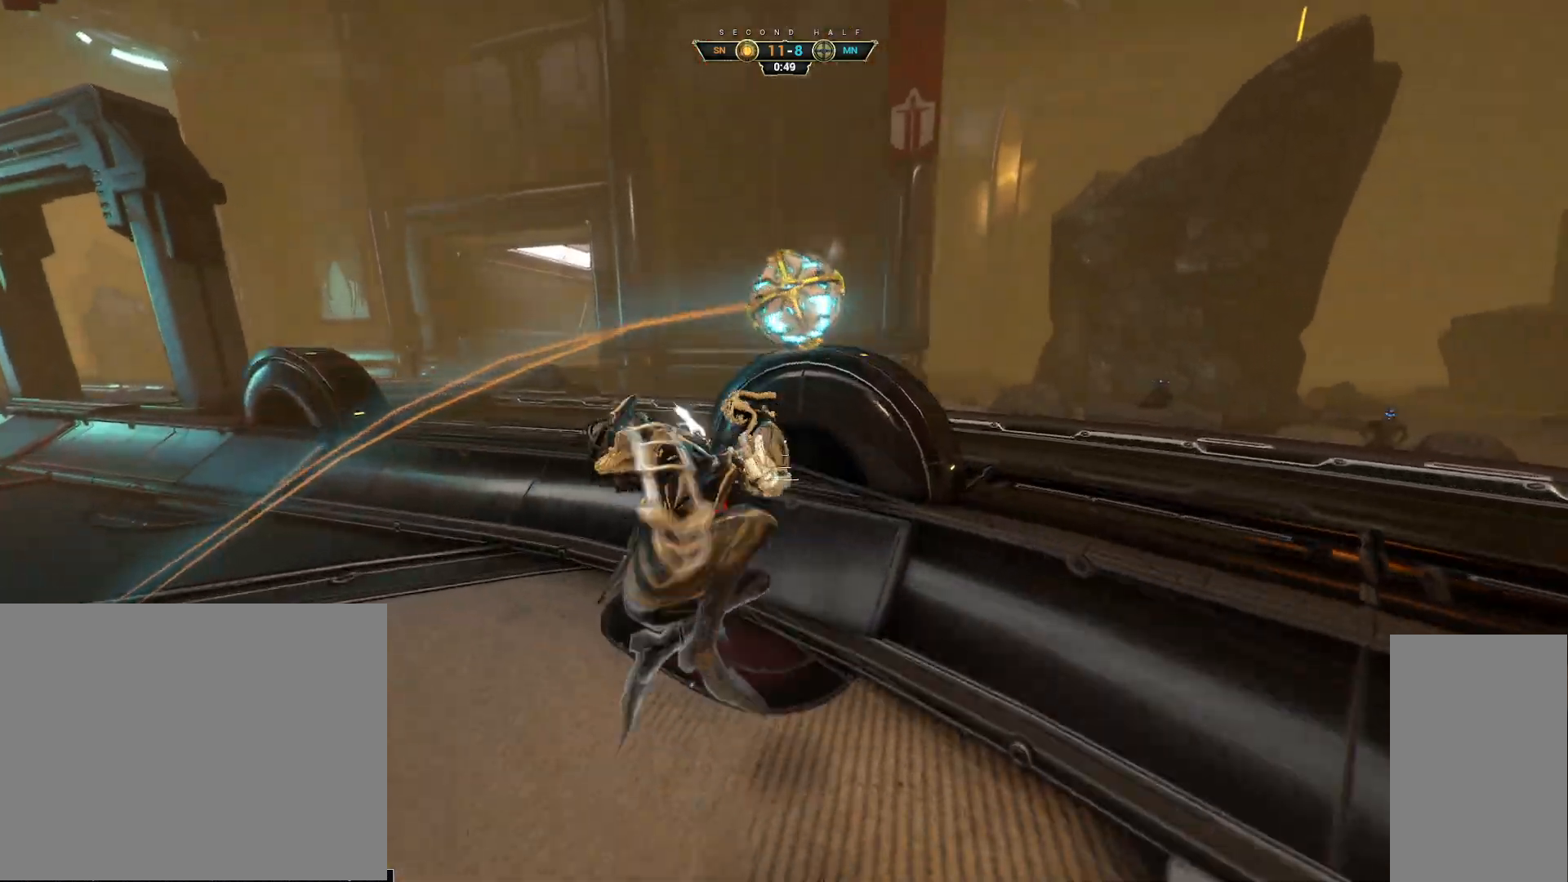
{"keys": ["e", "s"], "mouse": ["right"], "events": [[33, "mouse_right", "down"], [150, "d", "down"], [250, "d", "up"], [267, "w", "up"], [283, "a", "down"], [317, "a", "up"], [383, "s", "down"], [417, "e", "down"]]}
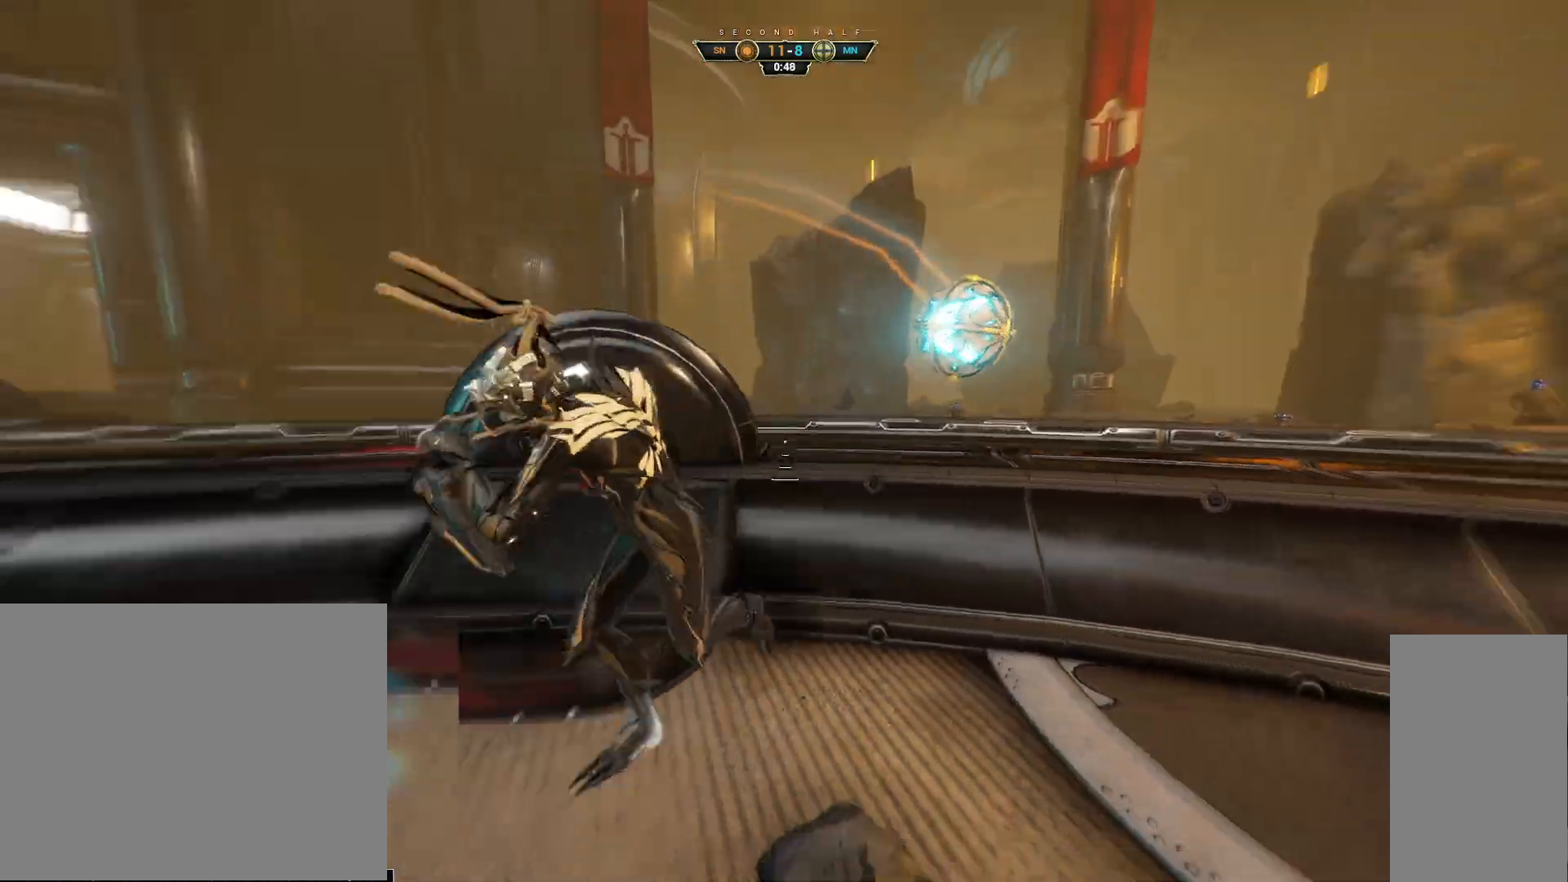
{"keys": ["a", "s"], "mouse": [], "events": [[17, "e", "up"], [267, "mouse_right", "up"], [383, "a", "down"]]}
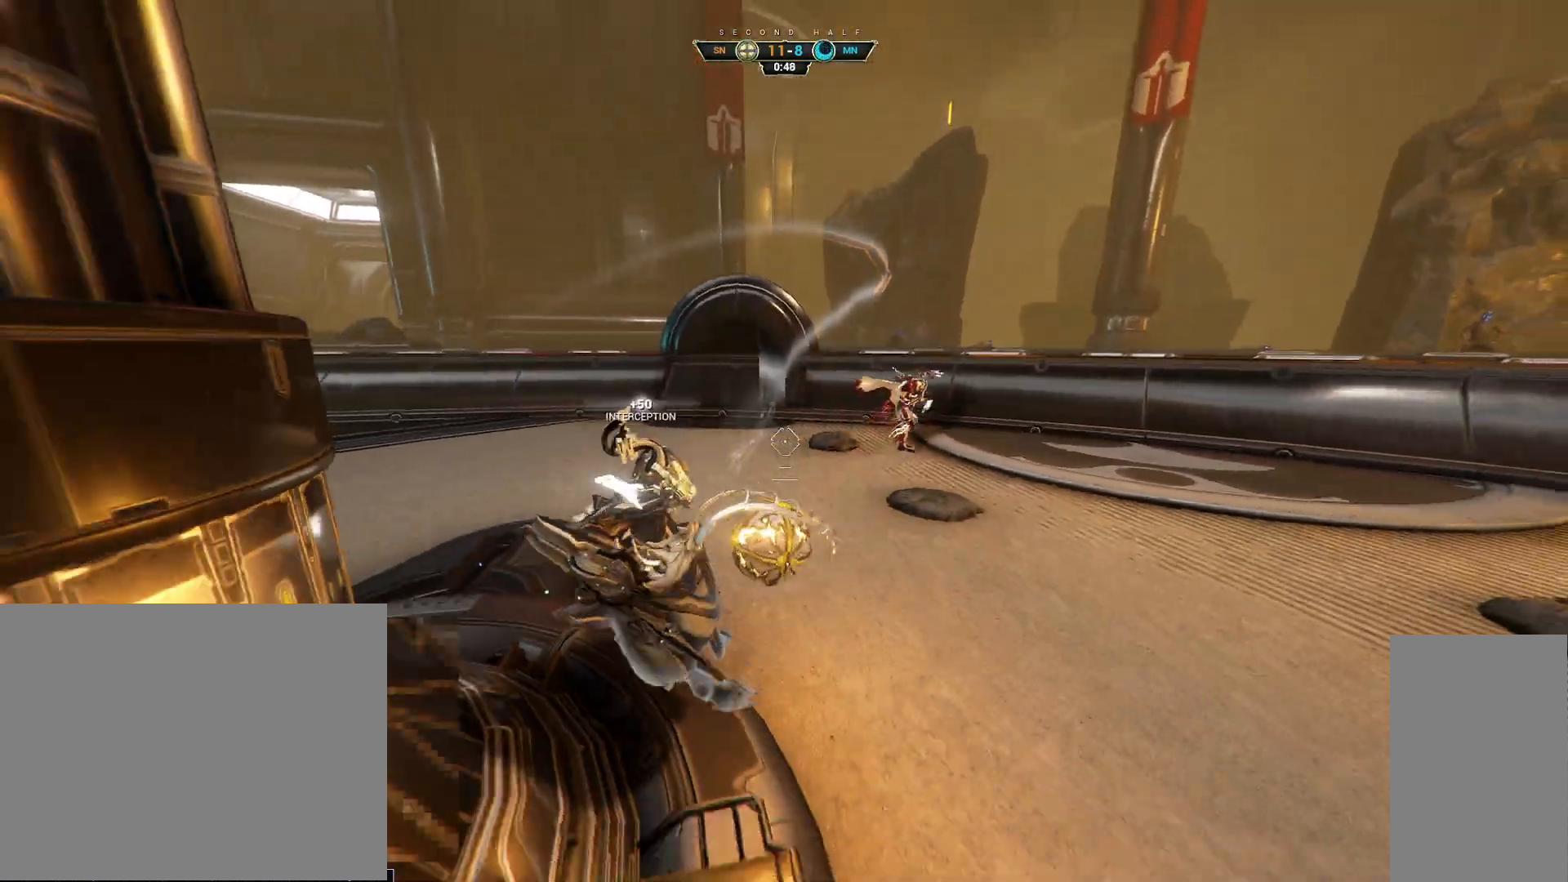
{"keys": ["s"], "mouse": [], "events": [[233, "space", "down"], [333, "a", "up"], [333, "space", "up"]]}
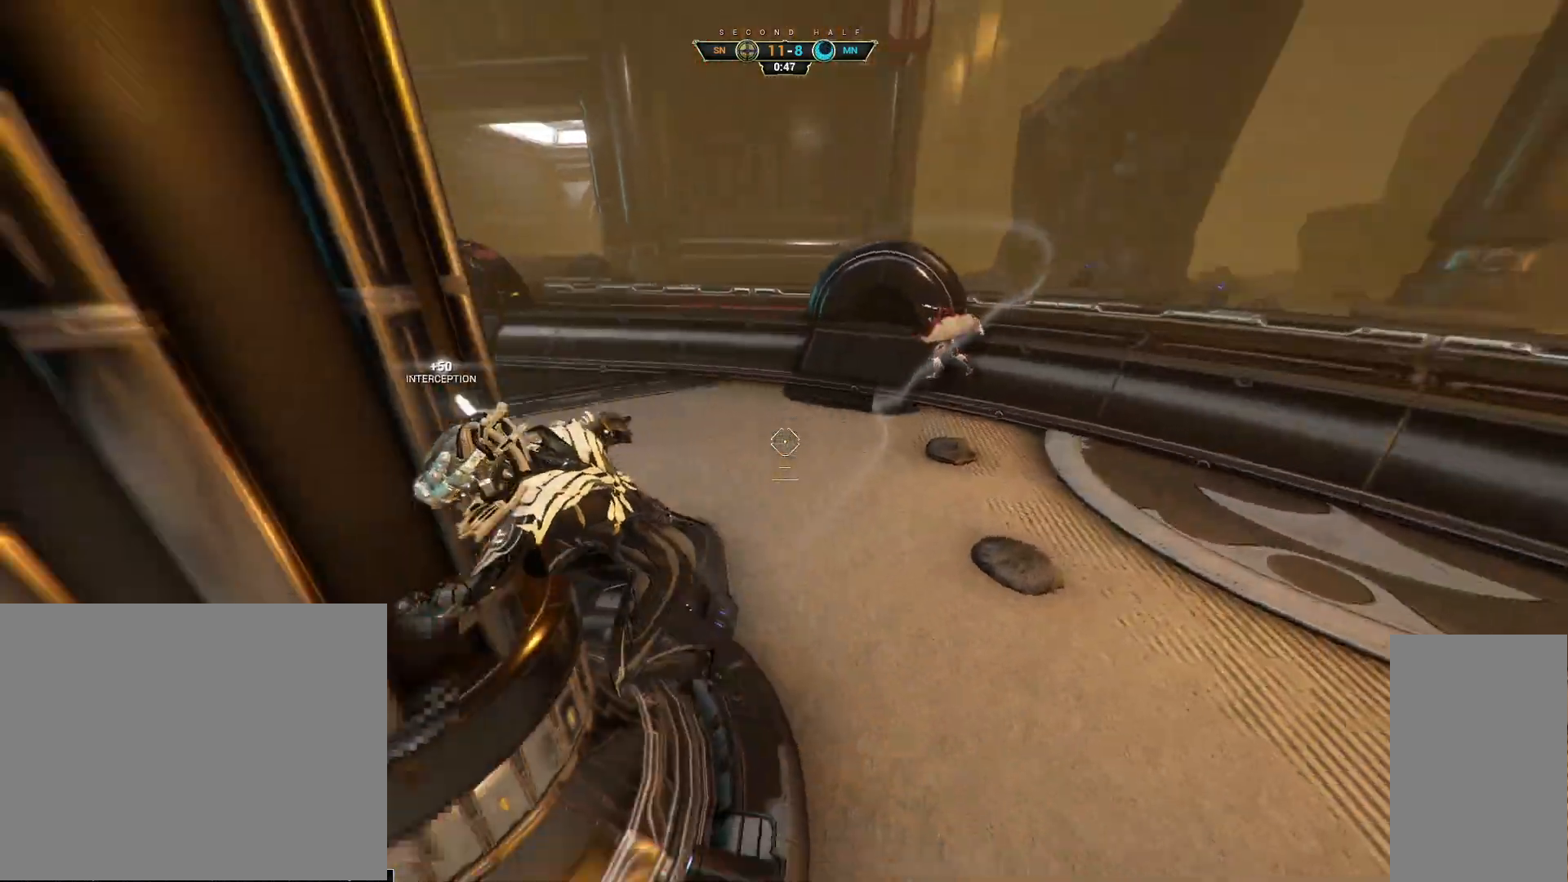
{"keys": ["s"], "mouse": [], "events": [[17, "space", "down"], [67, "space", "up"], [150, "space", "down"], [233, "space", "up"]]}
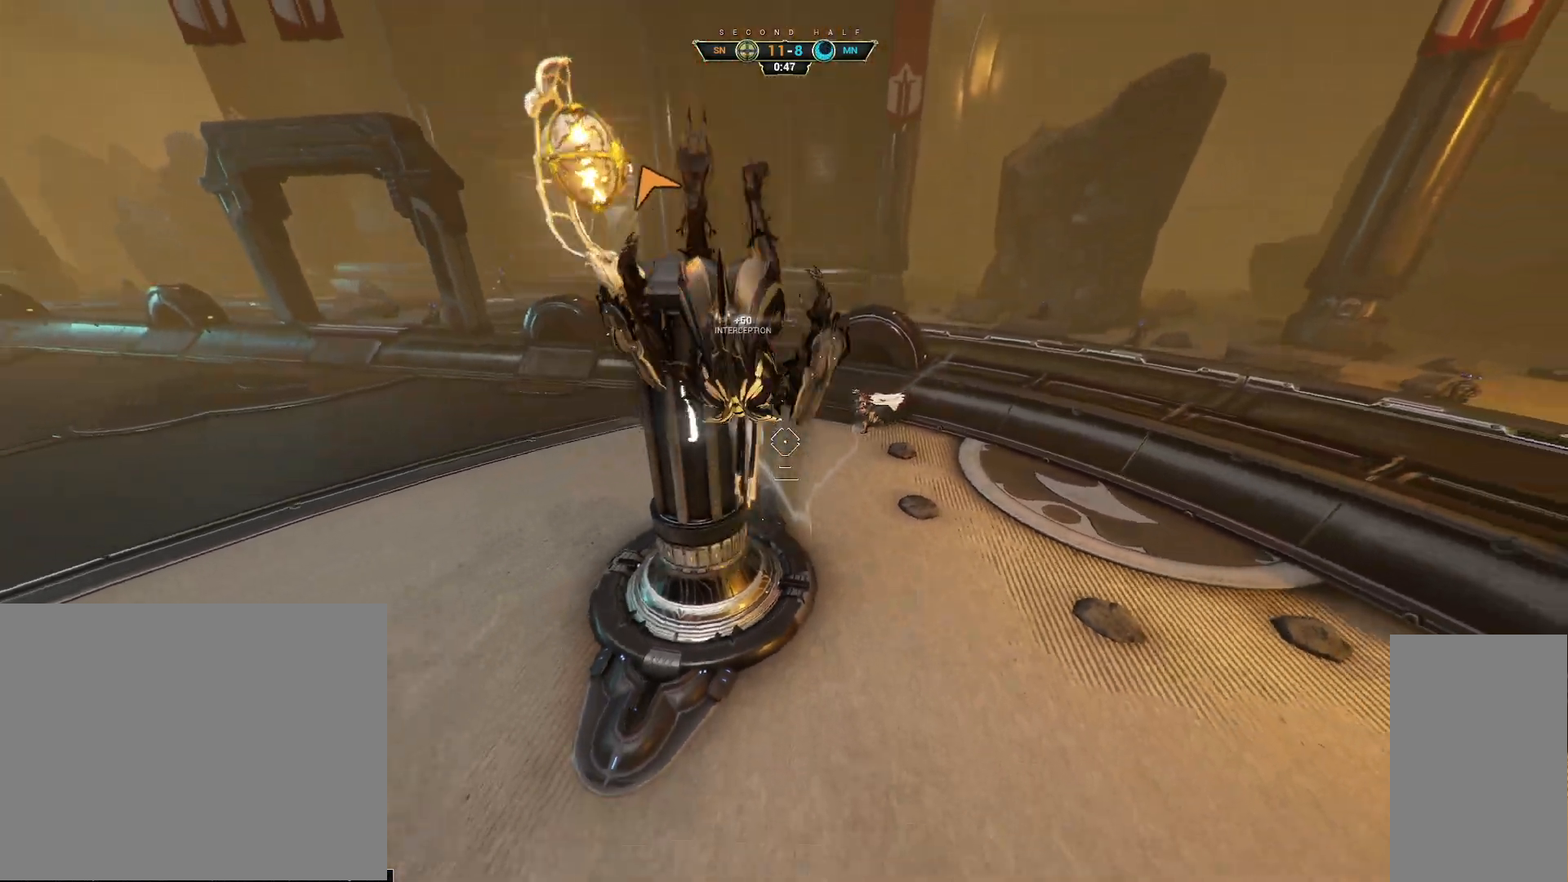
{"keys": ["w"], "mouse": ["left"], "events": [[217, "a", "down"], [300, "s", "up"], [400, "w", "down"], [450, "a", "up"], [467, "mouse_left", "down"]]}
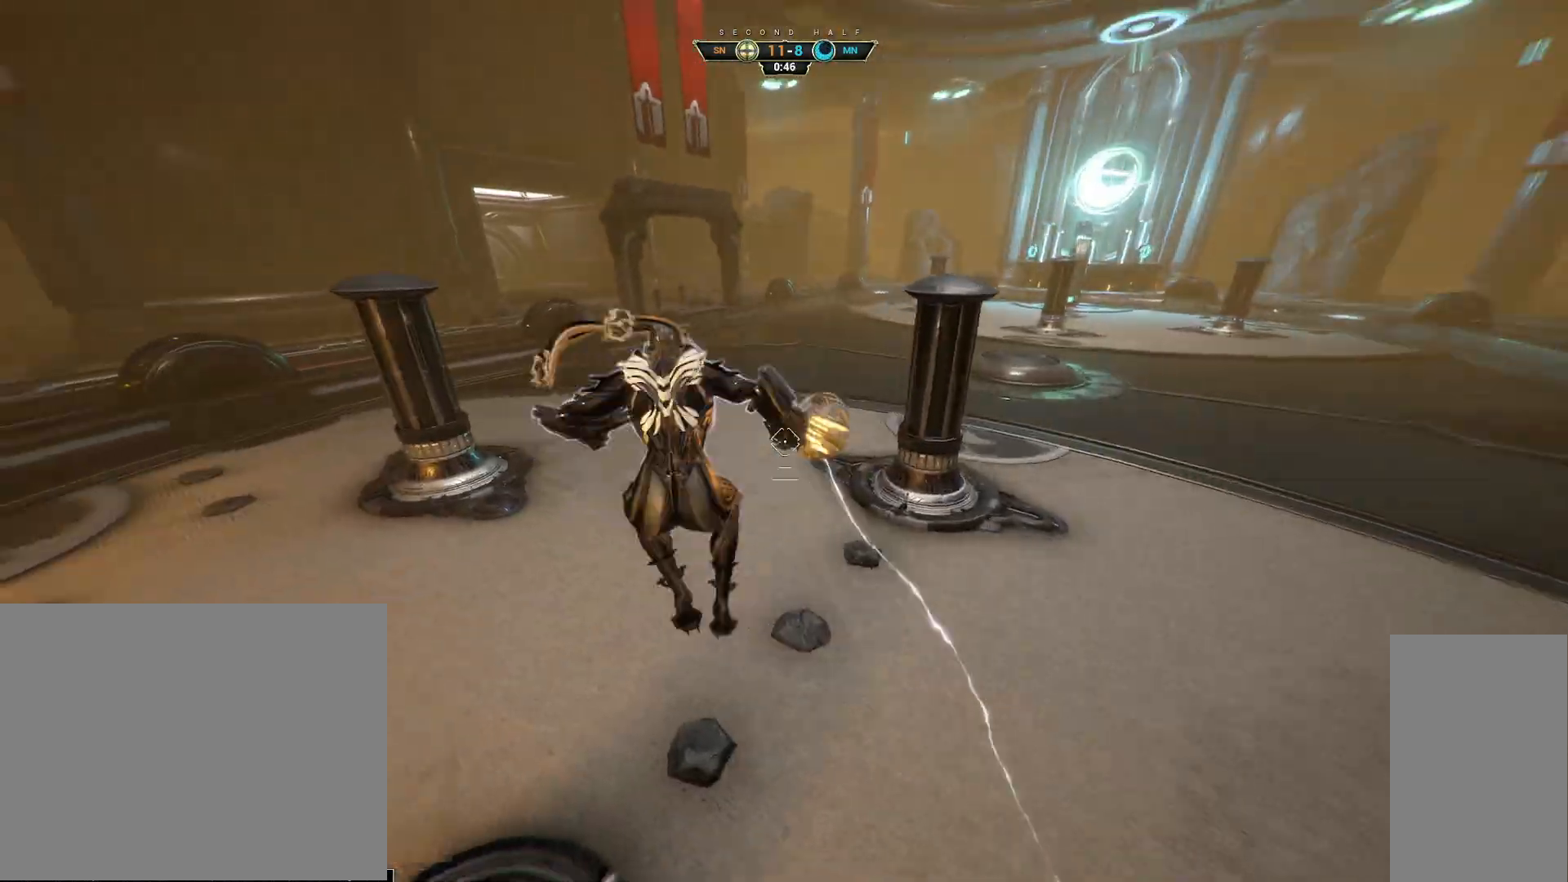
{"keys": ["ctrl", "w"], "mouse": [], "events": [[67, "mouse_left", "up"], [383, "ctrl", "down"]]}
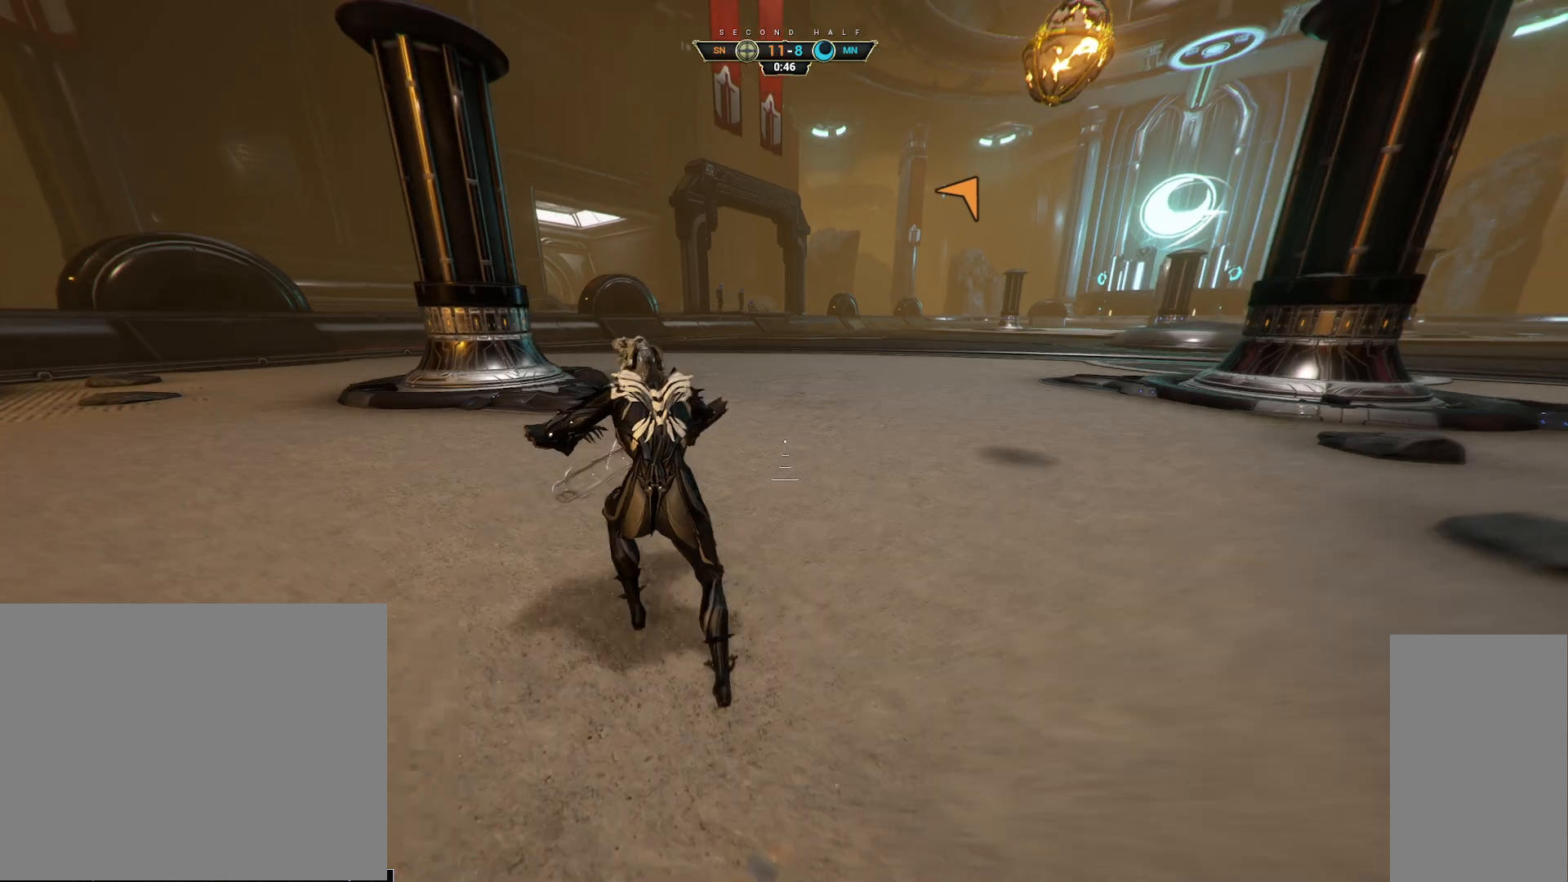
{"keys": ["w"], "mouse": [], "events": [[50, "space", "down"], [100, "ctrl", "up"], [117, "space", "up"], [217, "shift", "down"], [233, "space", "down"], [300, "shift", "up"], [317, "space", "up"]]}
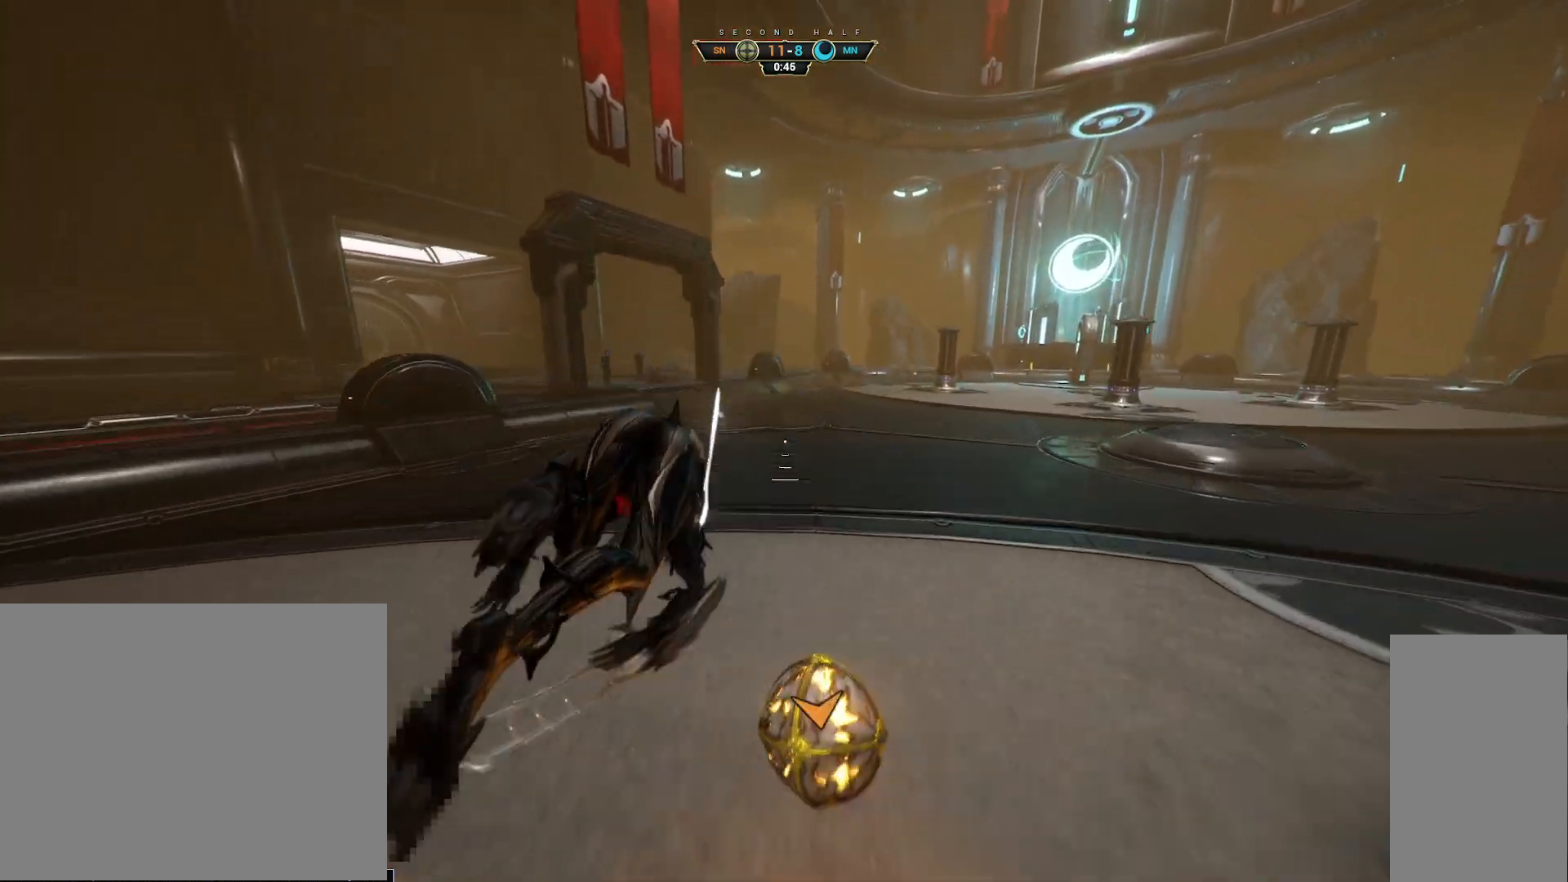
{"keys": ["w"], "mouse": [], "events": []}
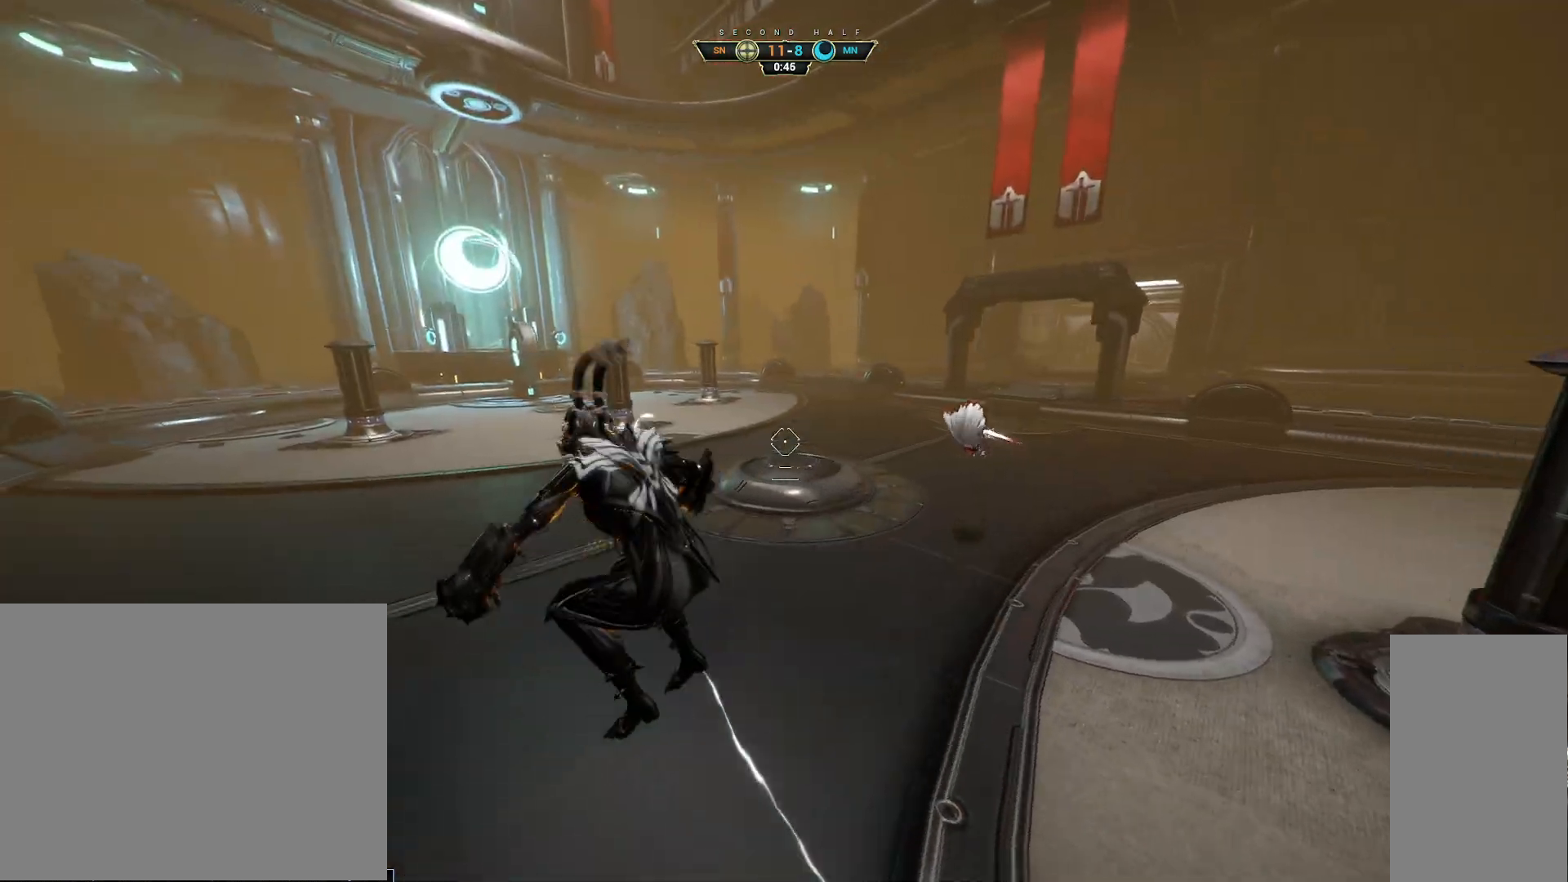
{"keys": ["w"], "mouse": [], "events": [[183, "mouse_left", "down"], [267, "mouse_left", "up"]]}